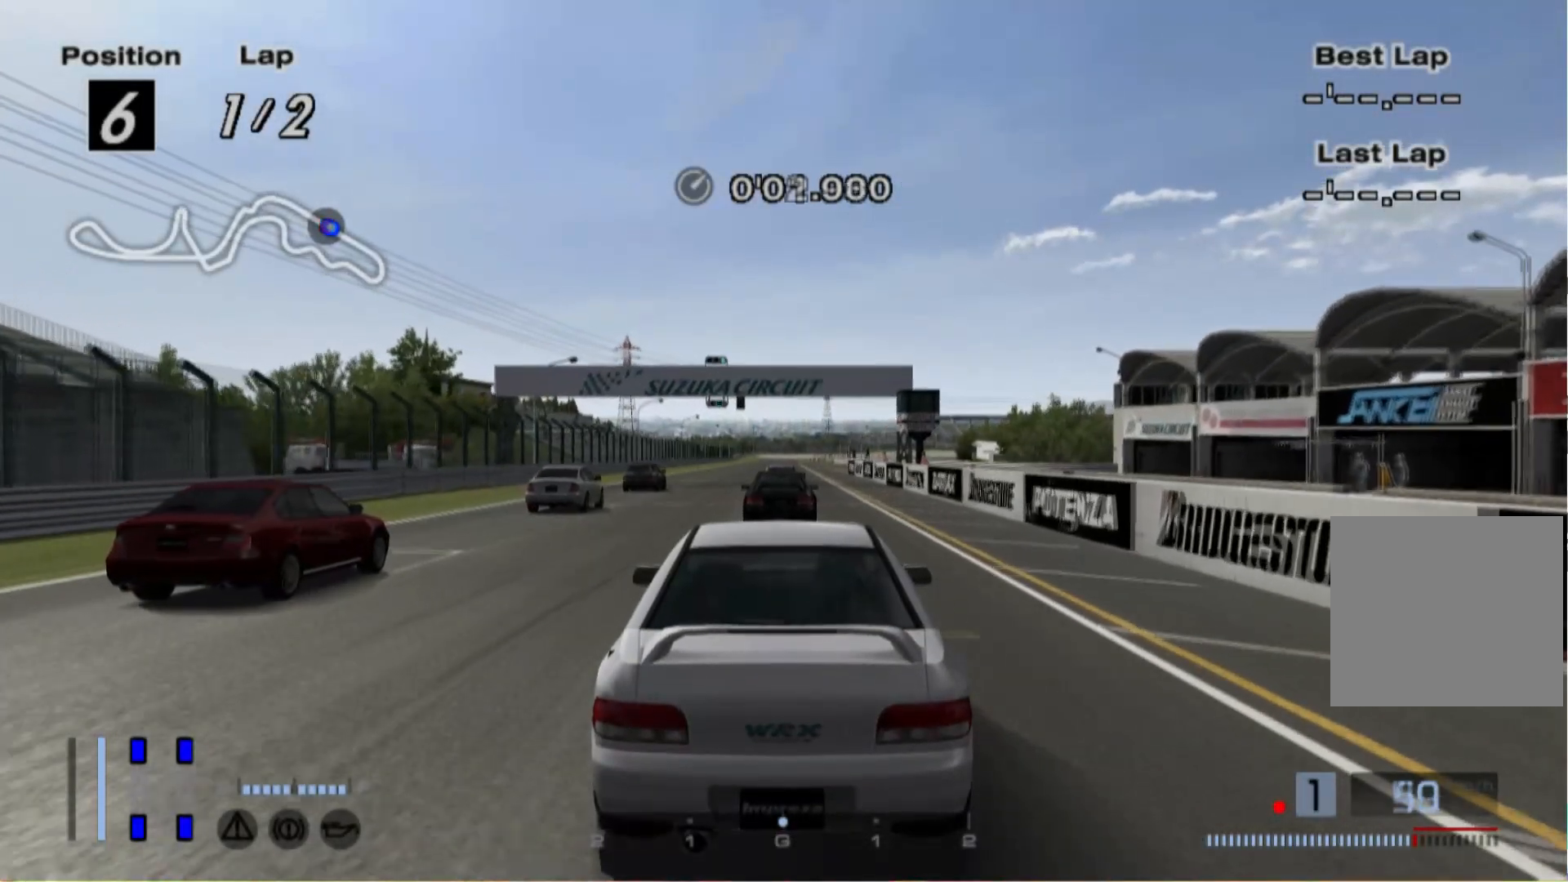
Gameplay with a controller (Xbox layout); each line is a JSON object with the inputs held at the frame after it (dt_ms = milliseconds from this image to that frame). "events" lists button and stick changes between this image and that frame as [ms after this image, input, new state], when the widget could be followed in between. Not read: L3 R3 right_stick.
{"dt_ms": 500, "buttons": ["R2"], "left_stick": "center", "events": [[280, "A", "down"], [380, "A", "up"]]}
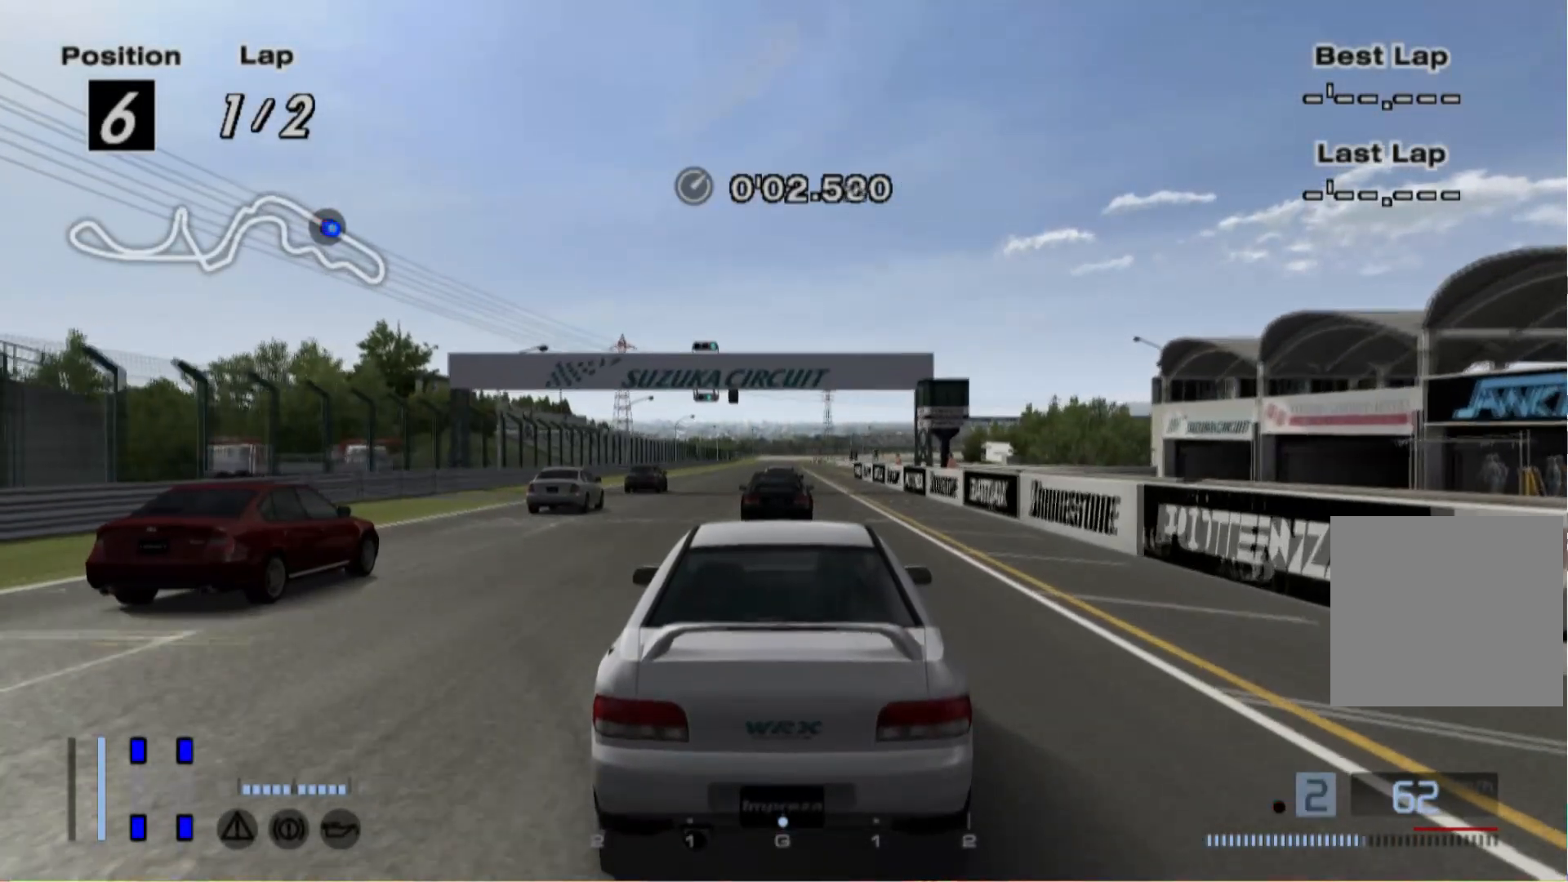
{"dt_ms": 500, "buttons": ["R2"], "left_stick": "center", "events": []}
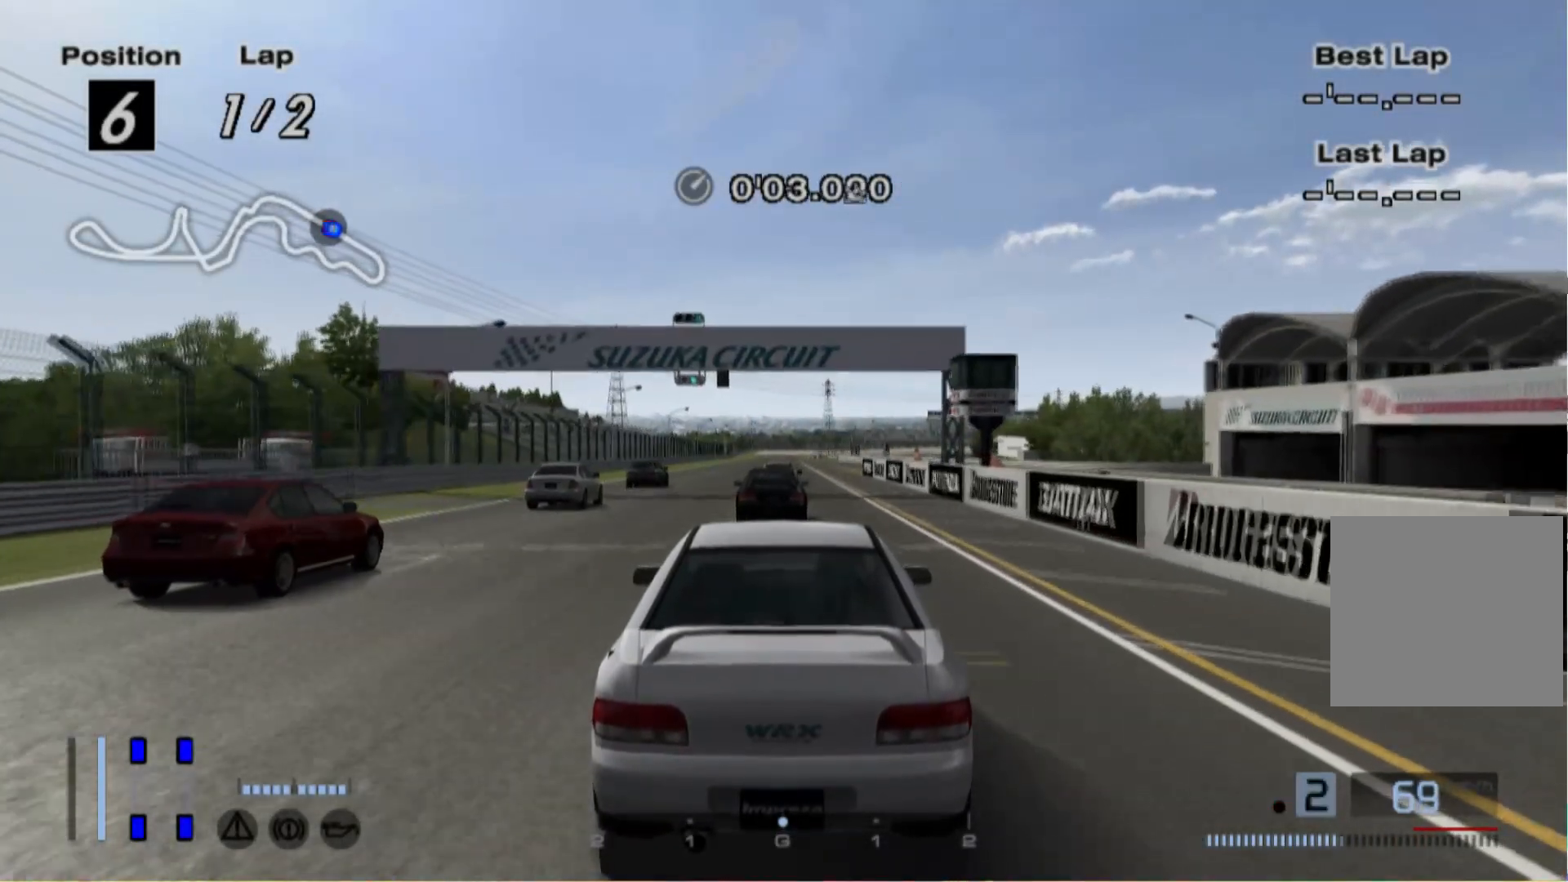
{"dt_ms": 500, "buttons": ["R2"], "left_stick": "center", "events": []}
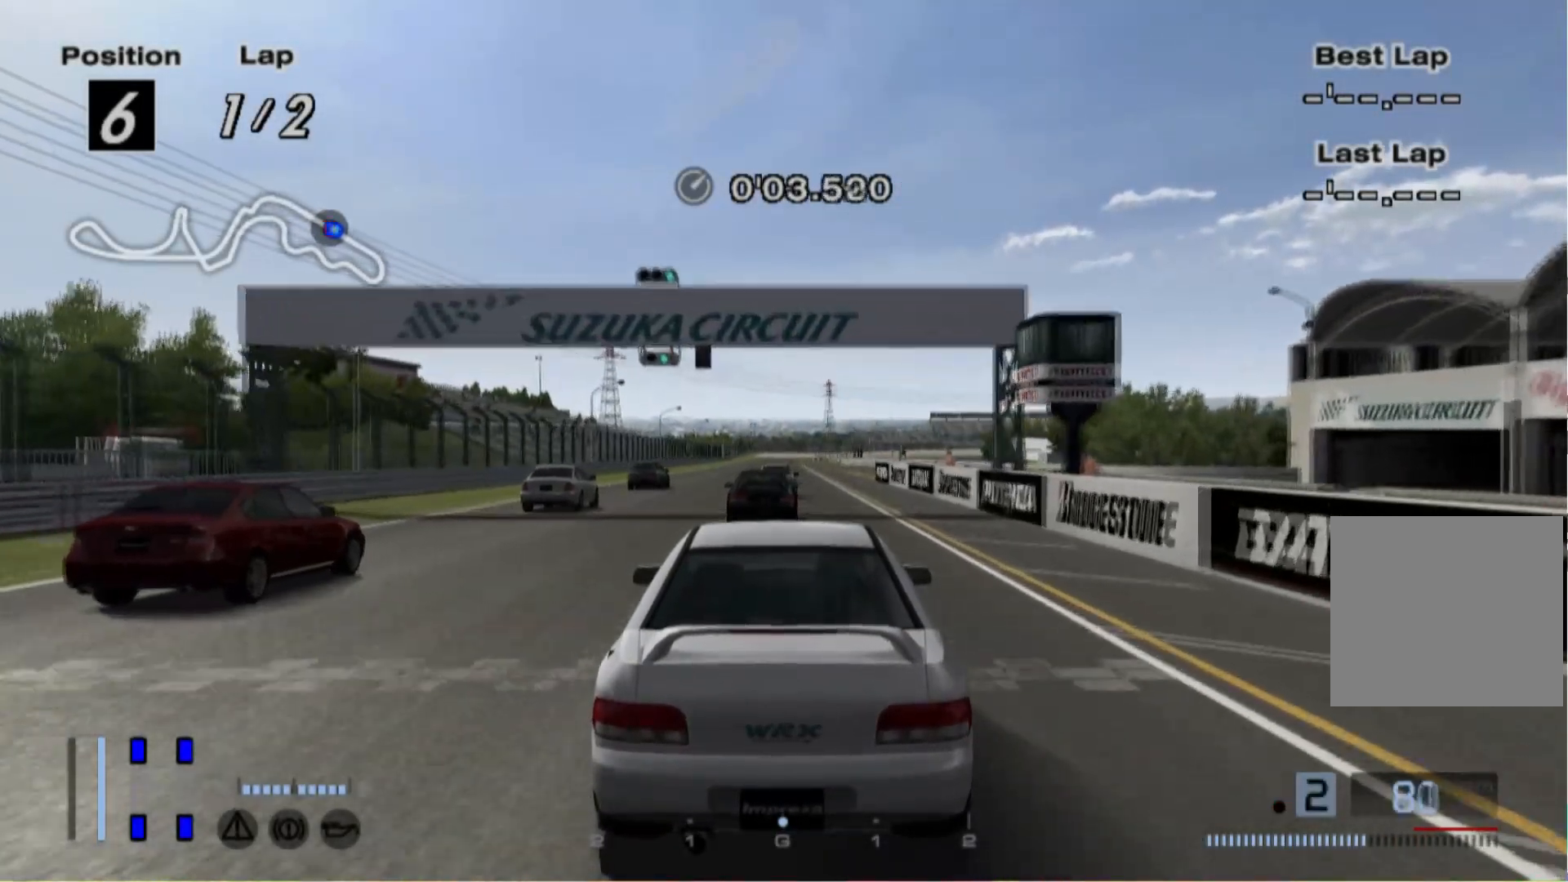
{"dt_ms": 500, "buttons": ["R2"], "left_stick": "center", "events": []}
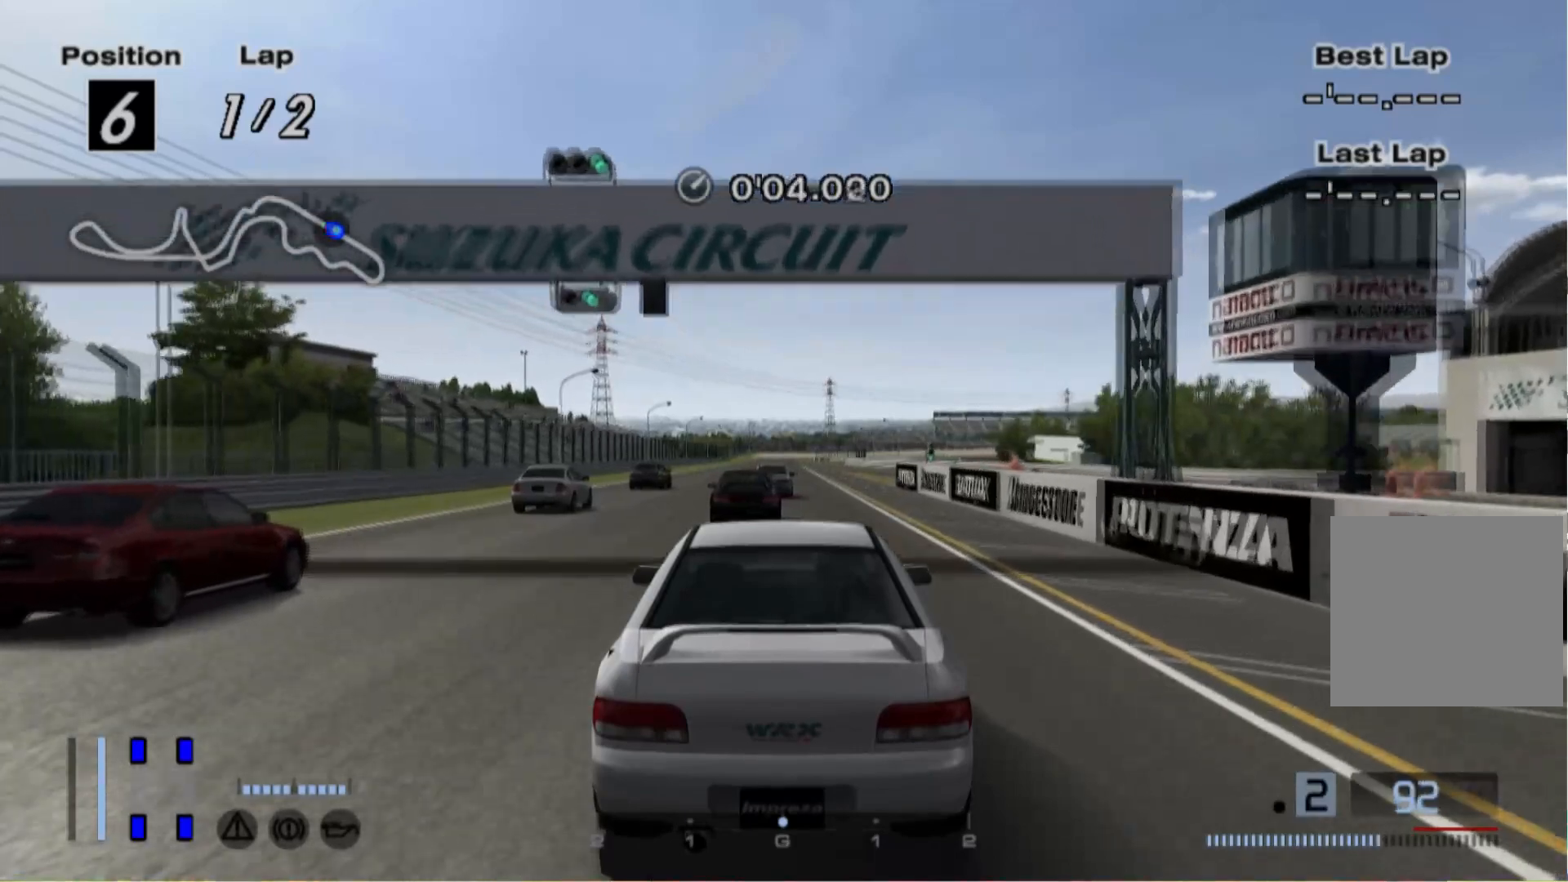
{"dt_ms": 500, "buttons": ["R2"], "left_stick": "center", "events": []}
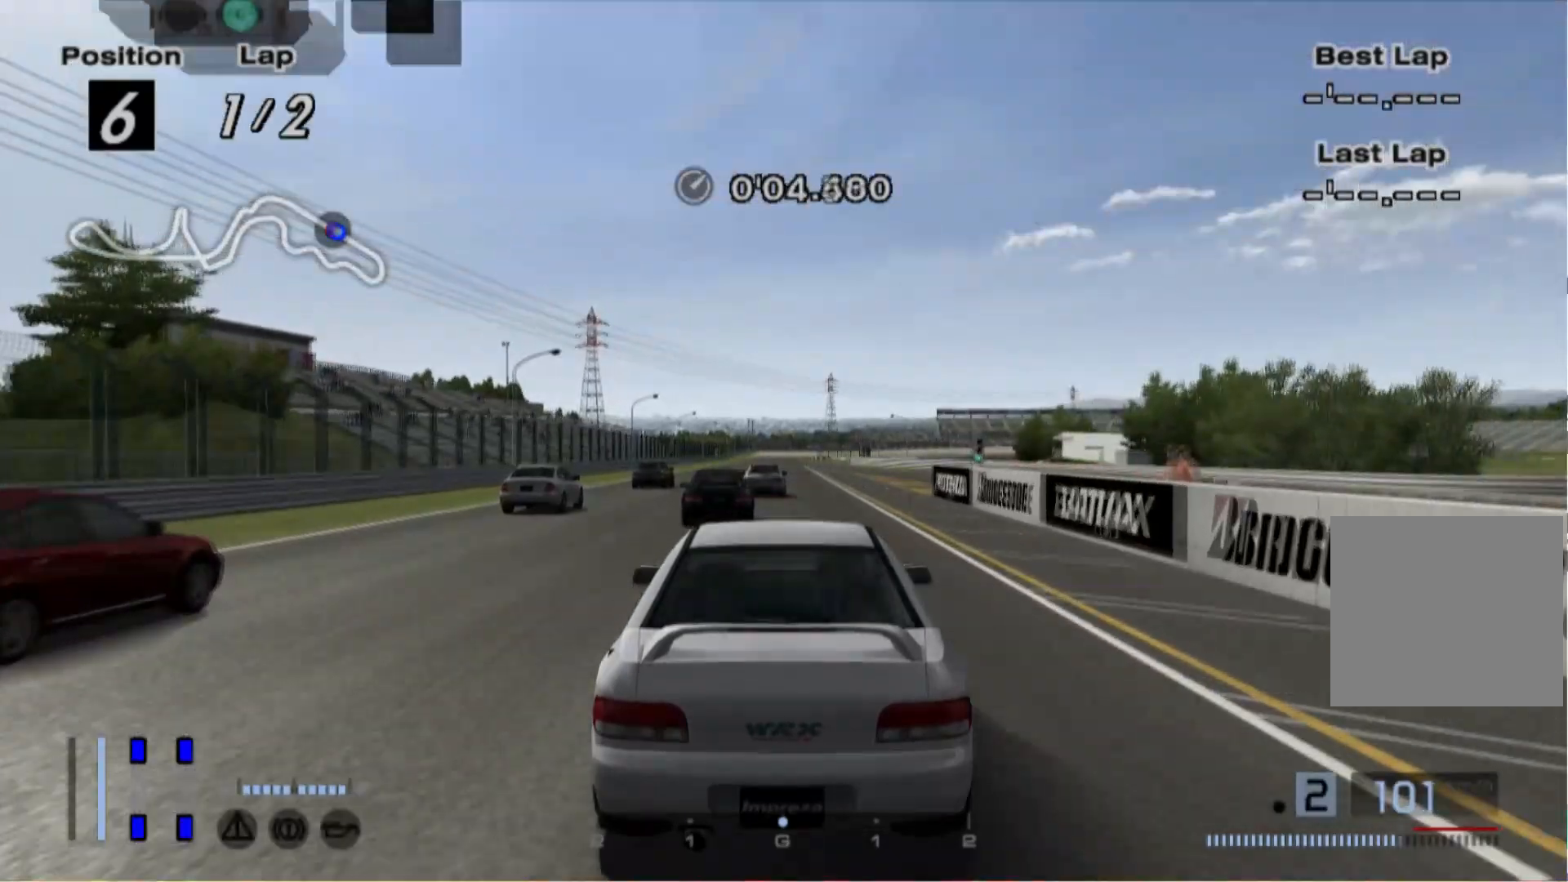
{"dt_ms": 500, "buttons": ["A", "R2"], "left_stick": "center", "events": [[460, "A", "down"]]}
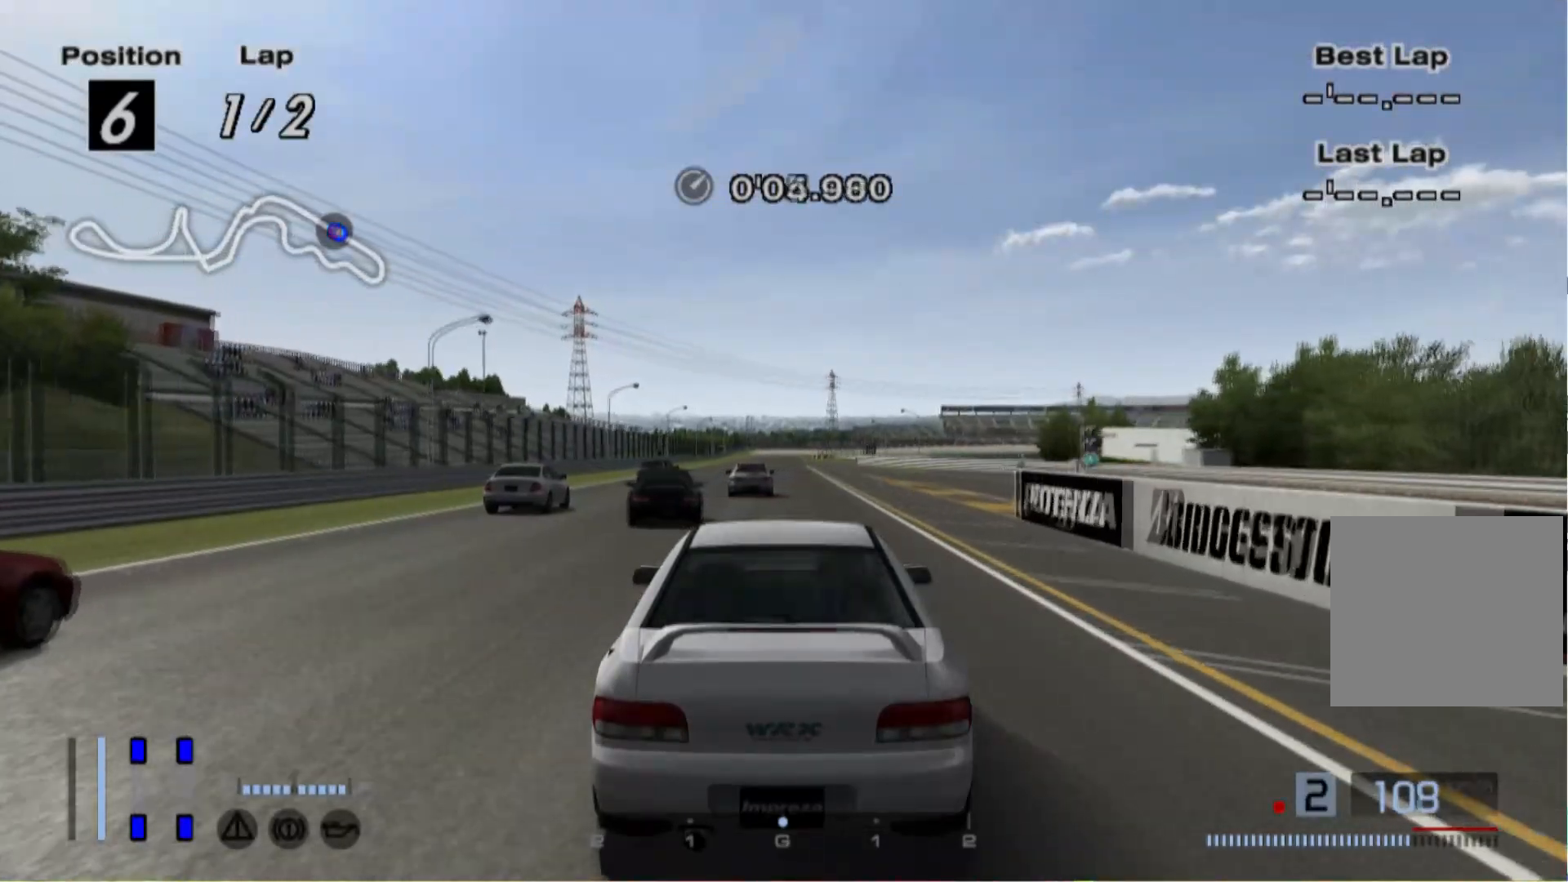
{"dt_ms": 500, "buttons": ["R2"], "left_stick": "center", "events": [[40, "A", "up"]]}
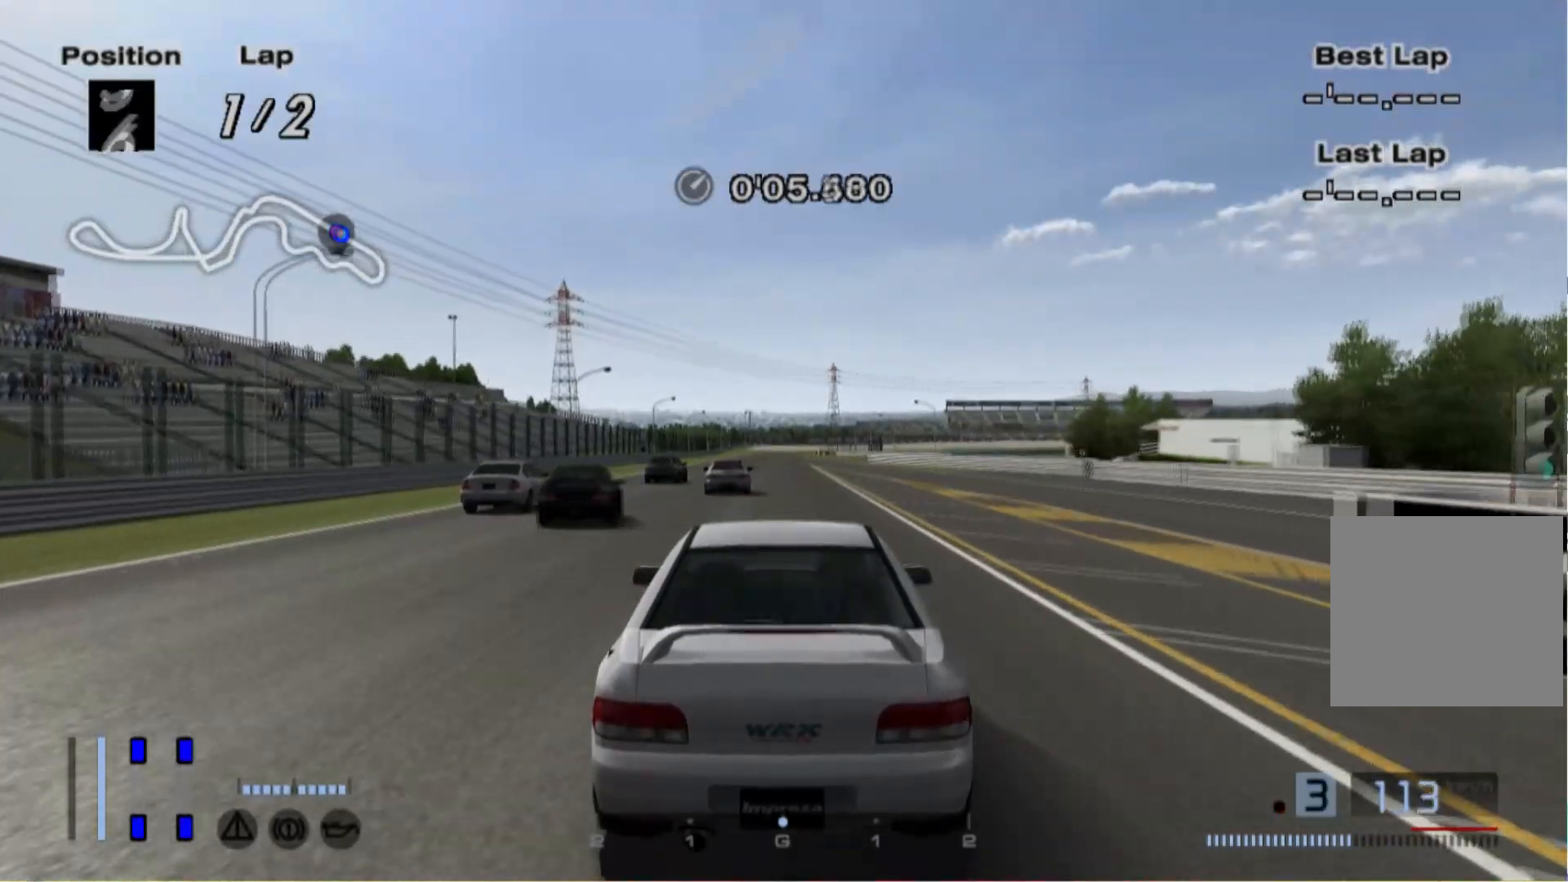
{"dt_ms": 500, "buttons": ["R2"], "left_stick": "center", "events": []}
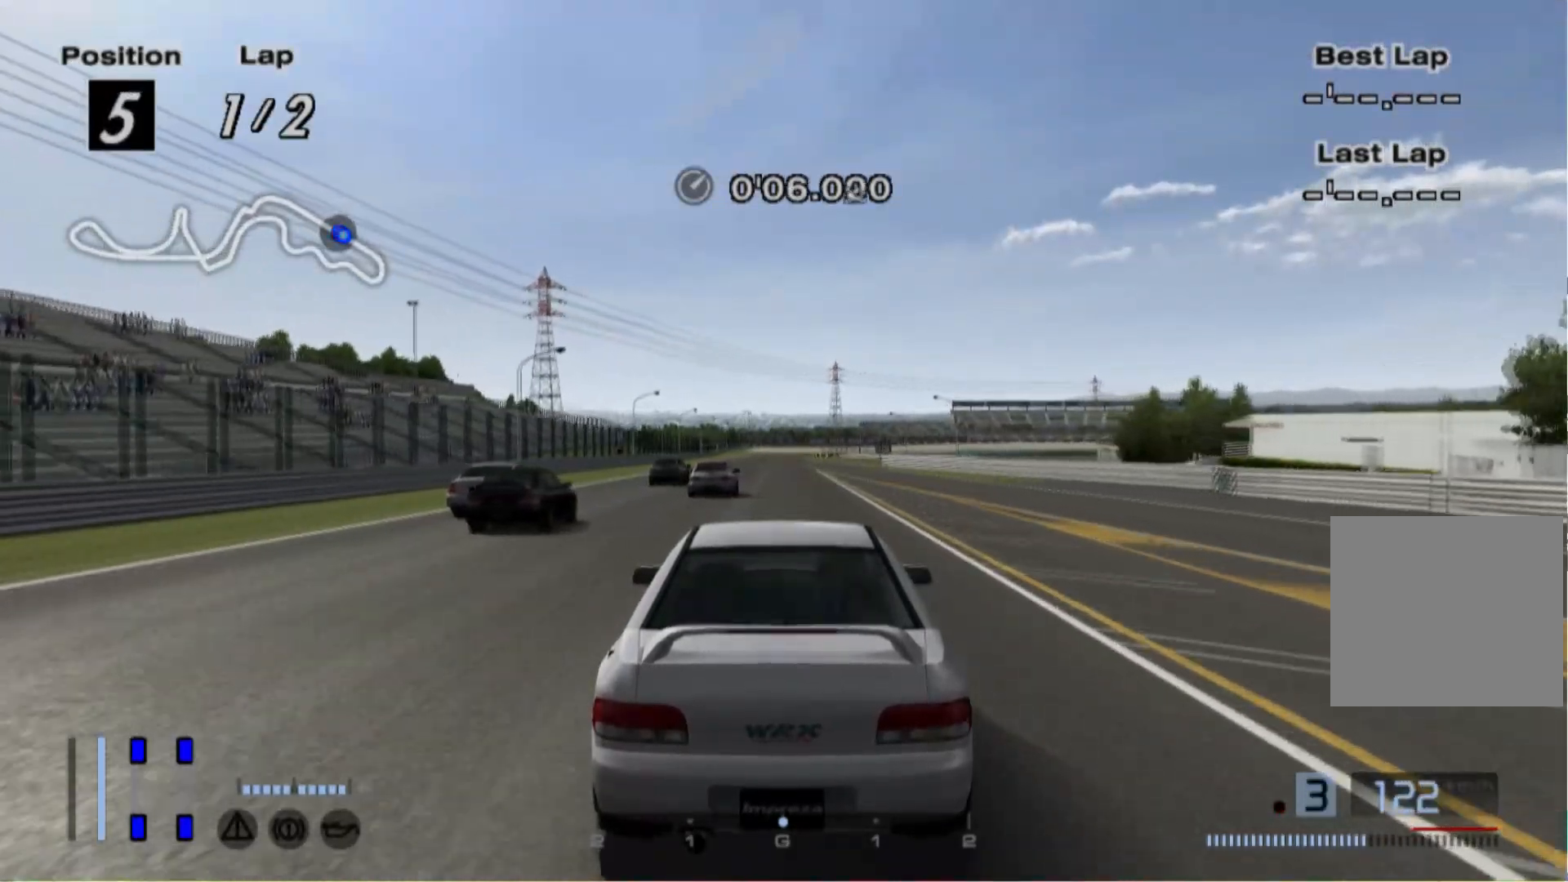
{"dt_ms": 500, "buttons": ["R2"], "left_stick": "center", "events": []}
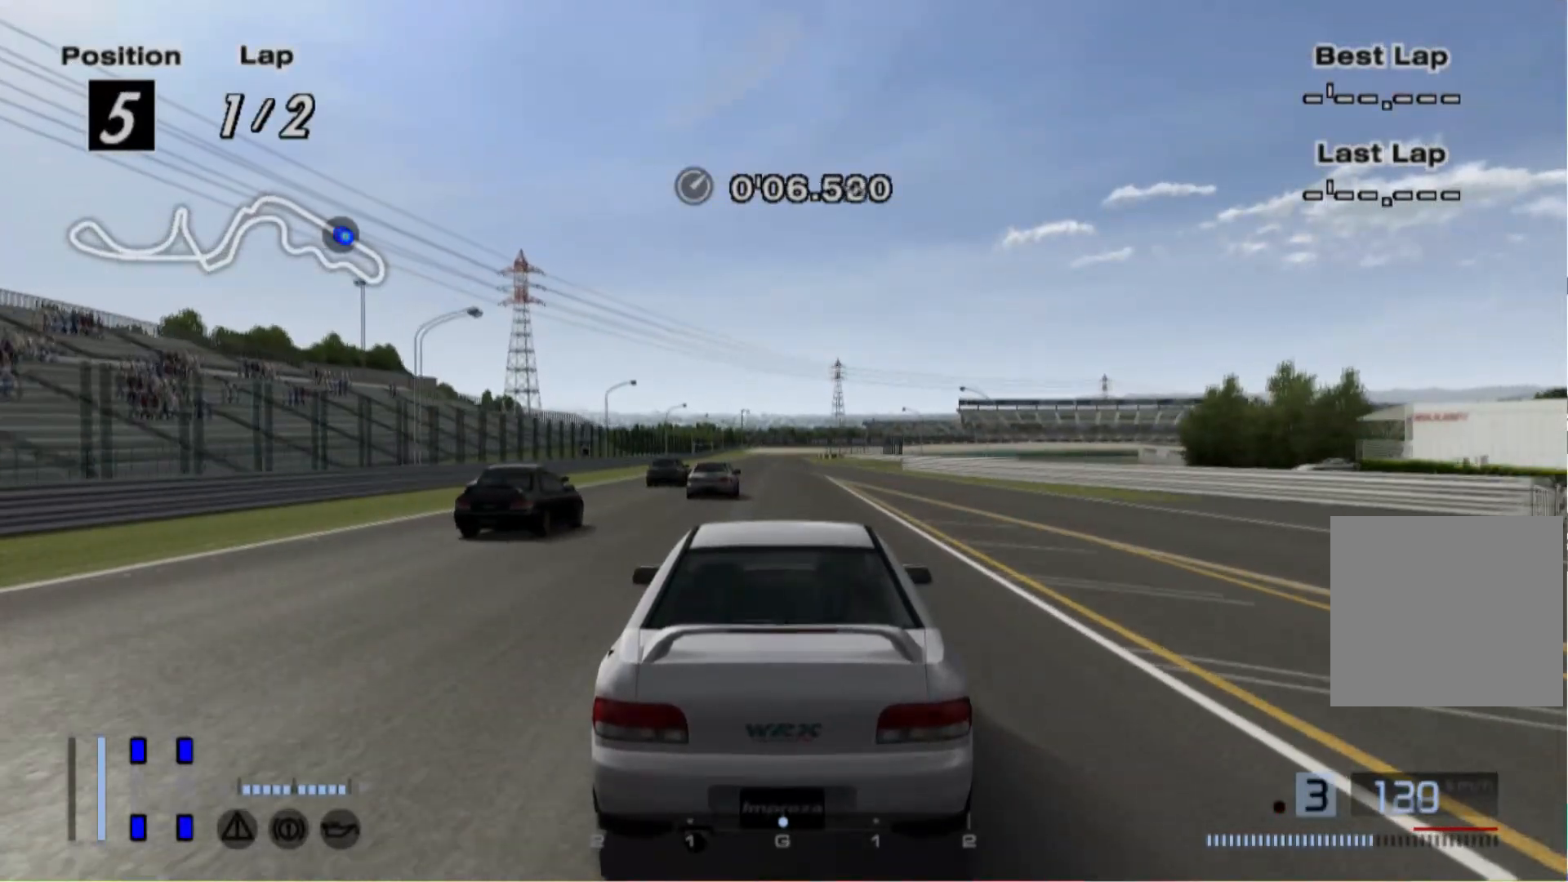
{"dt_ms": 500, "buttons": ["R2"], "left_stick": "center", "events": [[360, "SELECT", "down"], [440, "SELECT", "up"]]}
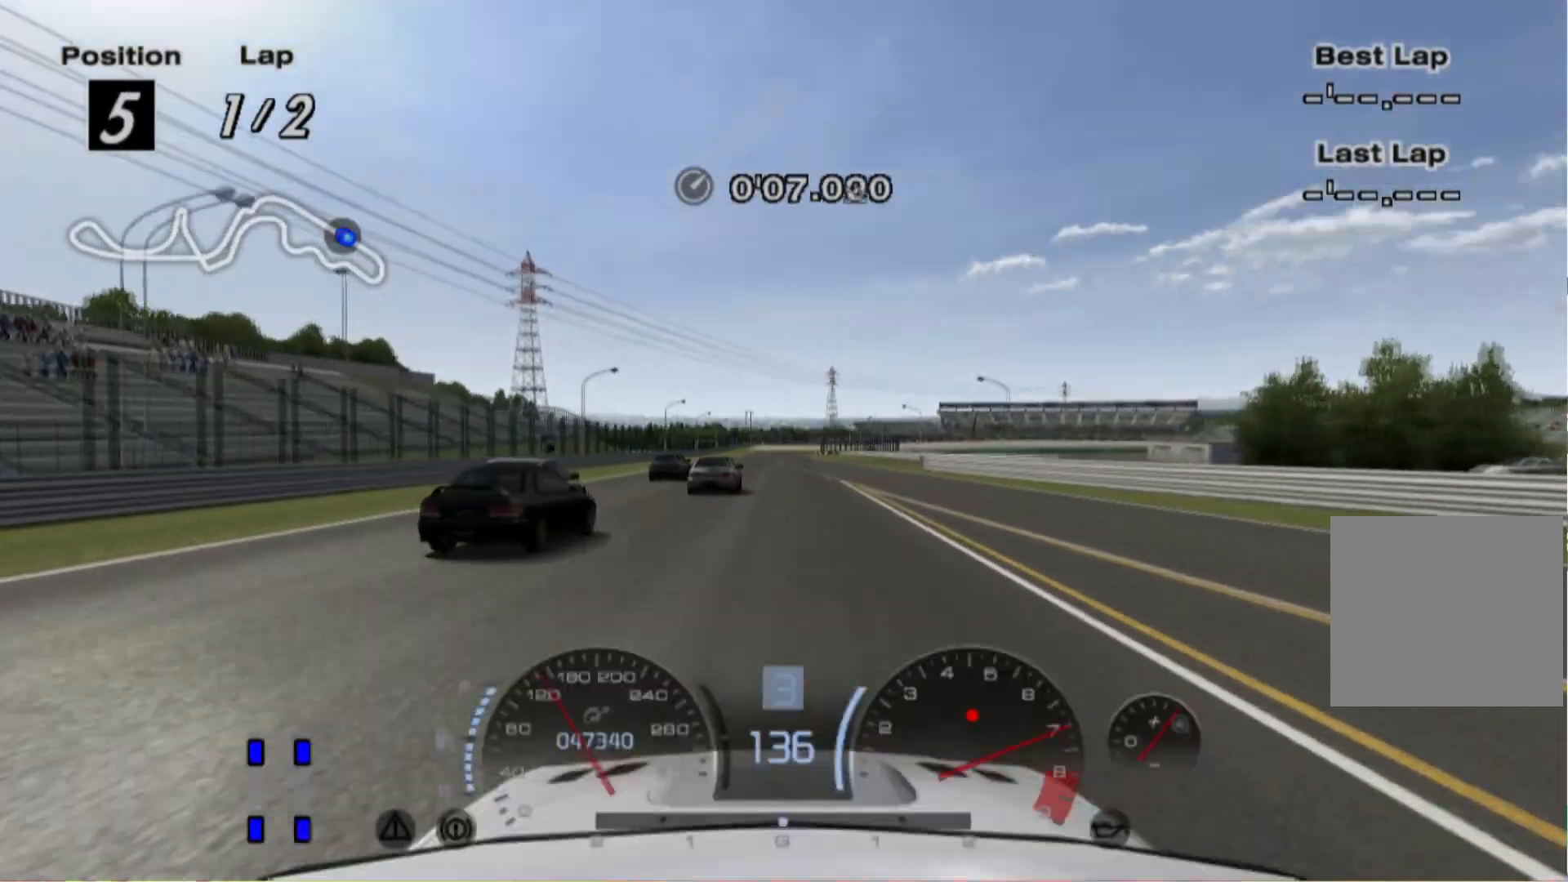
{"dt_ms": 500, "buttons": ["R2"], "left_stick": "center", "events": []}
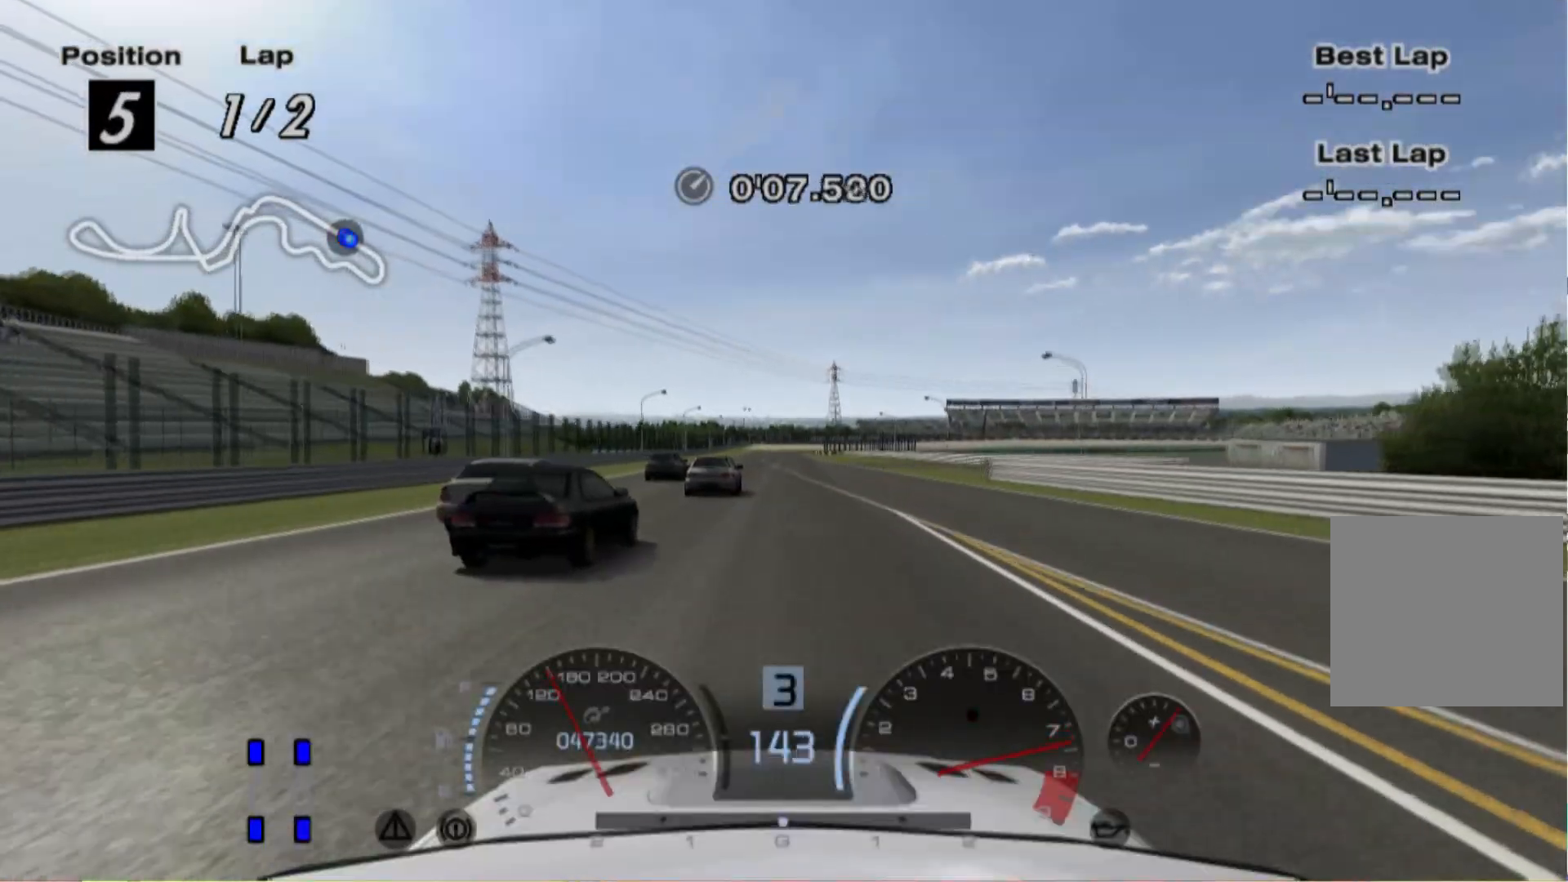
{"dt_ms": 500, "buttons": ["R2"], "left_stick": "center", "events": []}
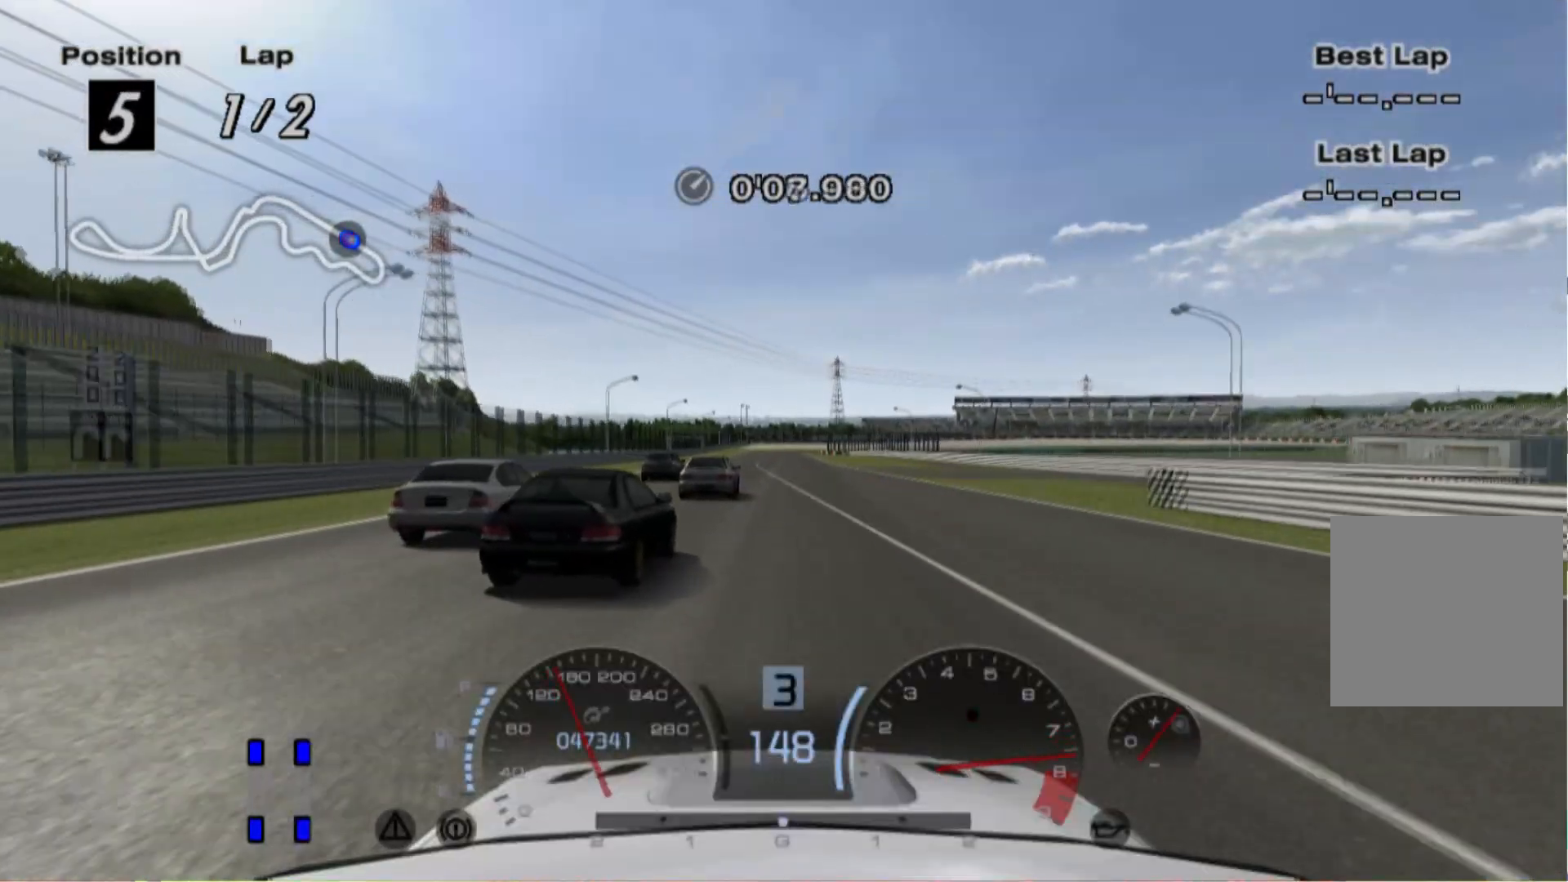
{"dt_ms": 500, "buttons": ["R2"], "left_stick": "center", "events": []}
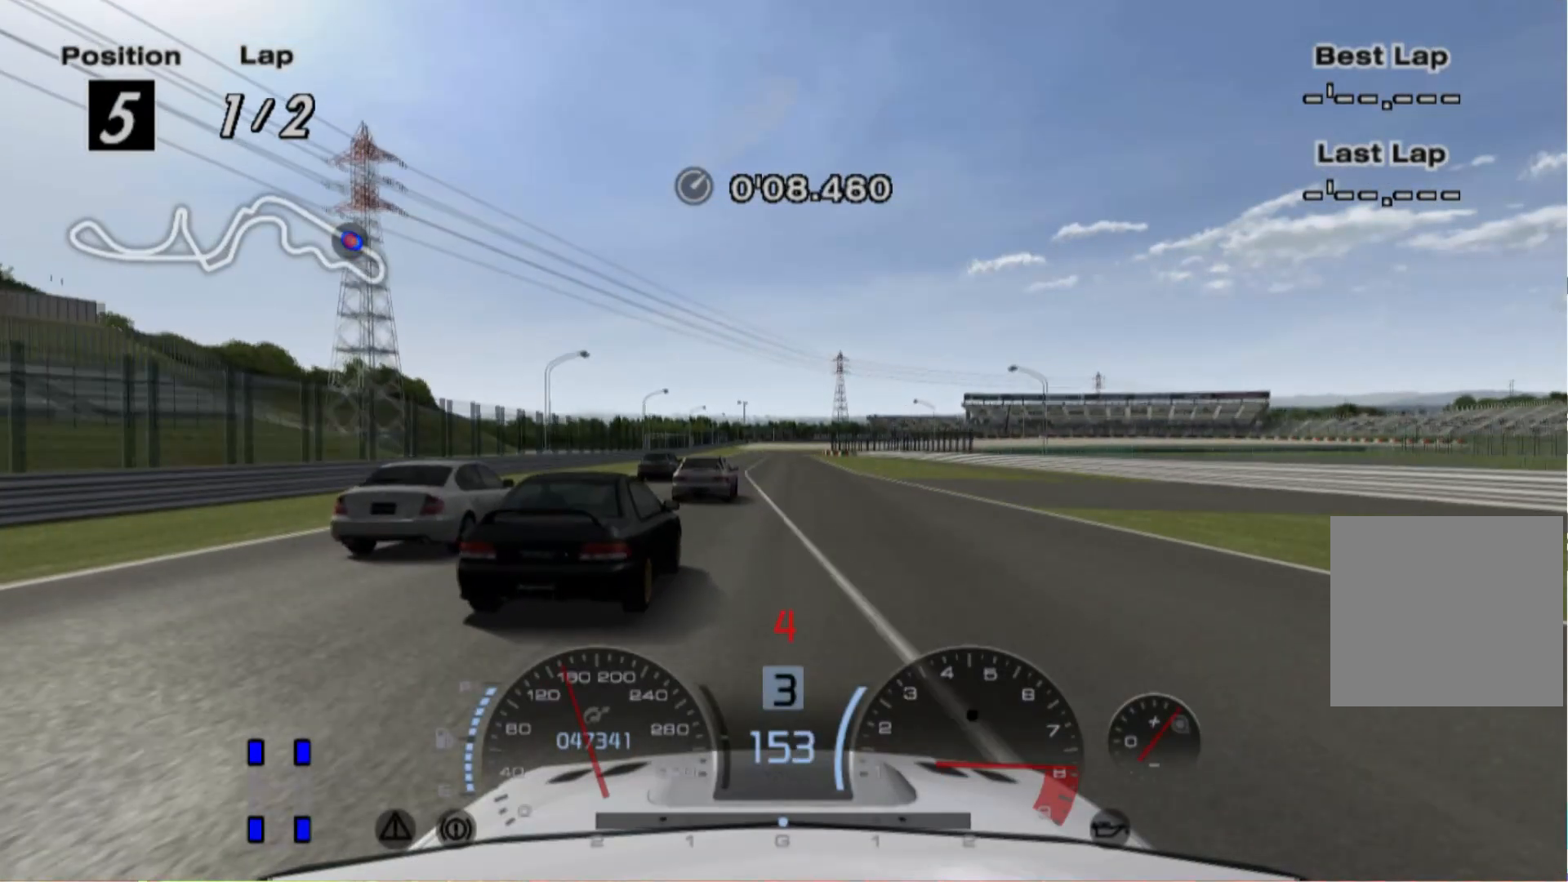
{"dt_ms": 500, "buttons": ["R2"], "left_stick": "center", "events": []}
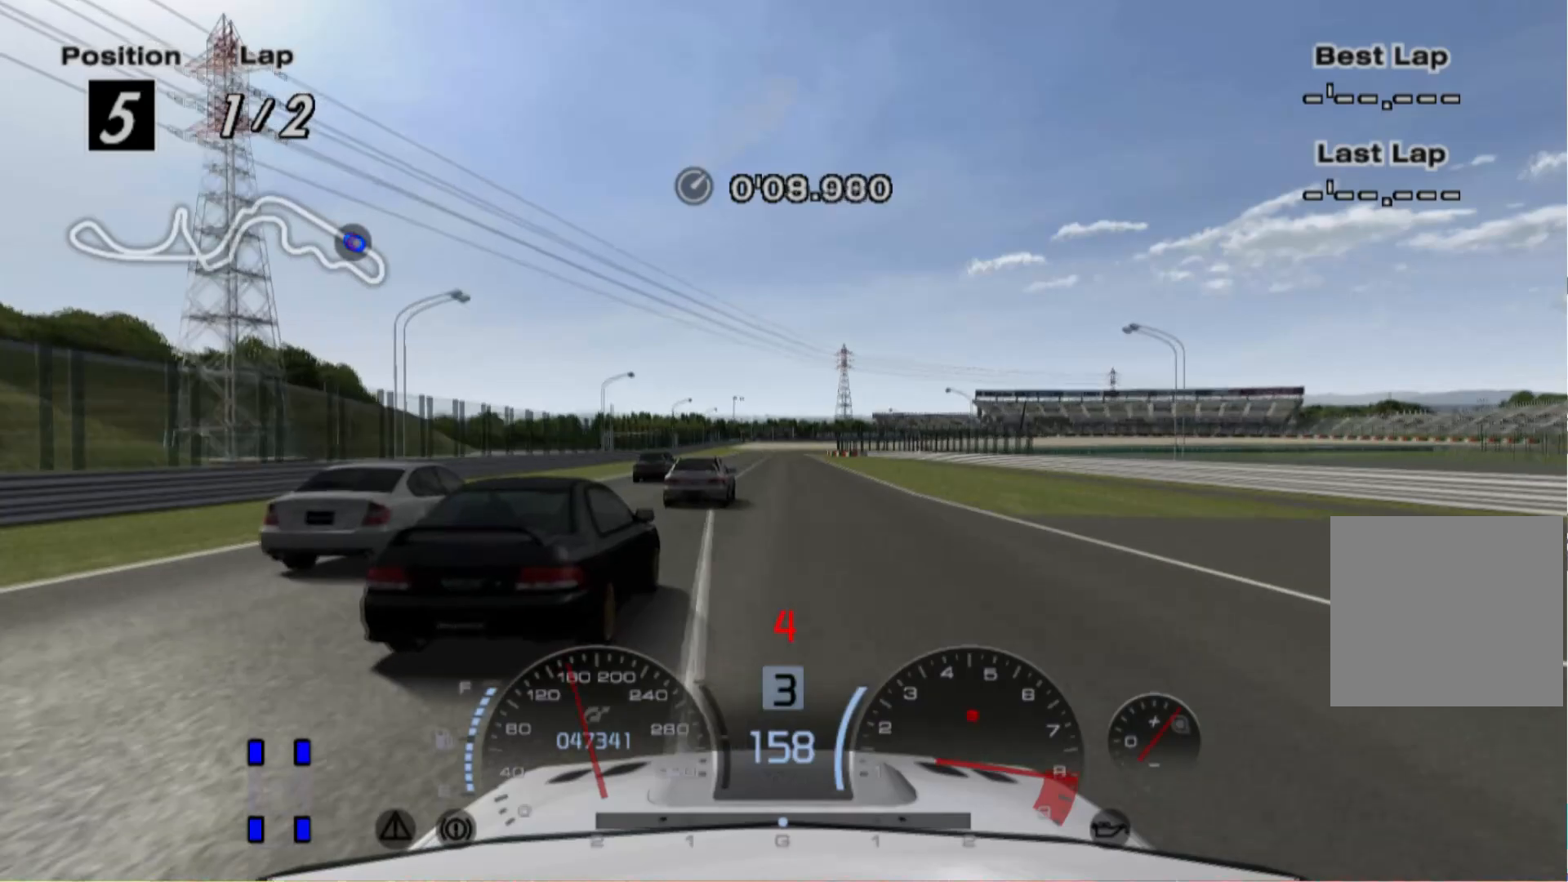
{"dt_ms": 500, "buttons": ["R2"], "left_stick": "center", "events": [[40, "A", "down"], [100, "A", "up"]]}
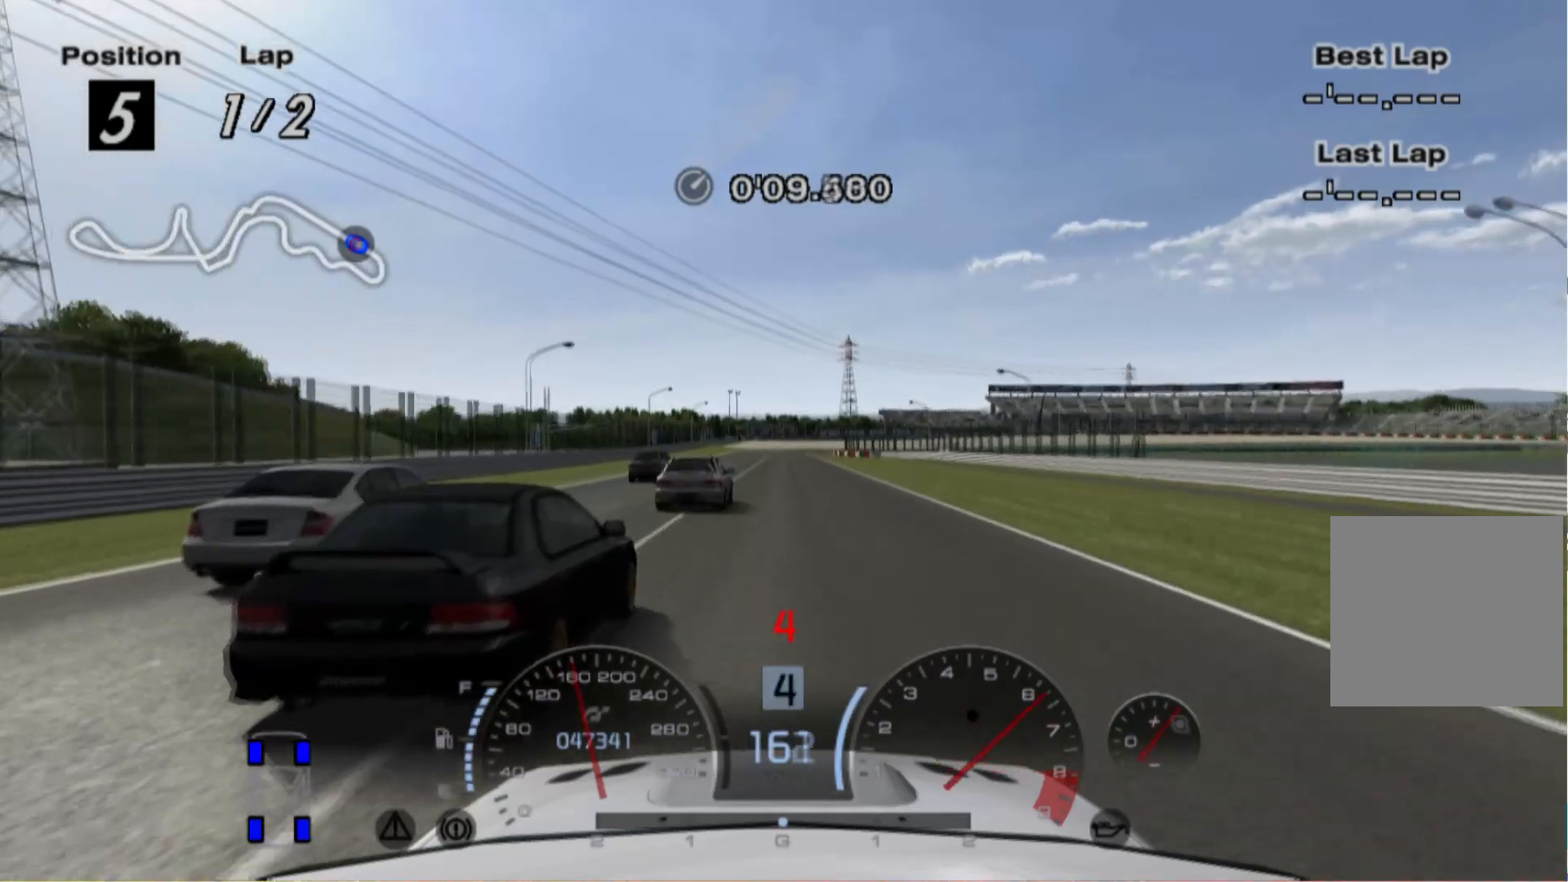
{"dt_ms": 500, "buttons": ["R2"], "left_stick": "center", "events": []}
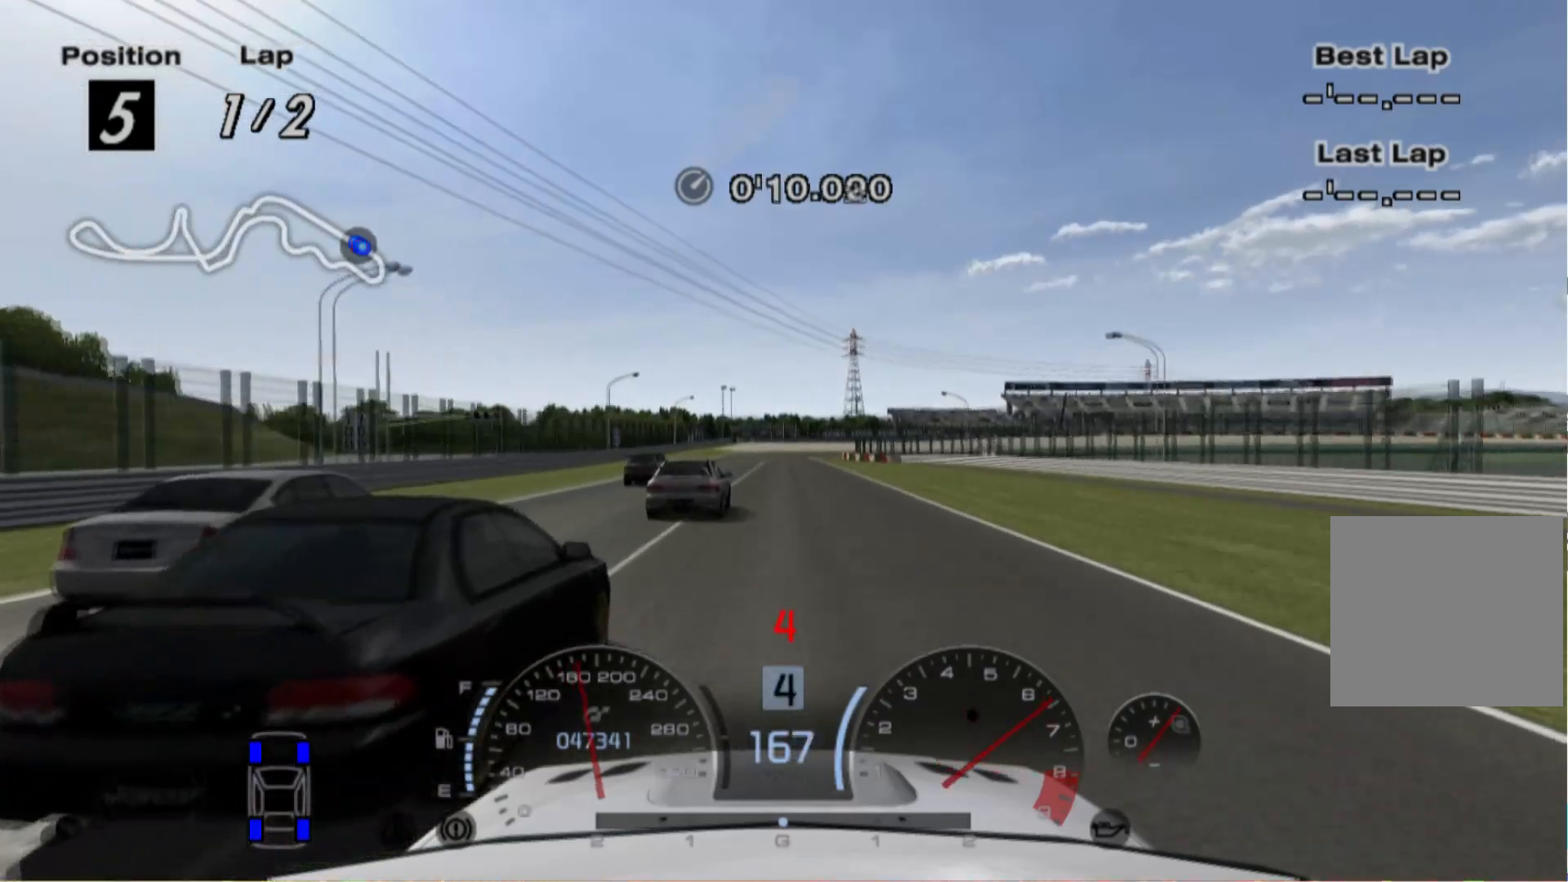
{"dt_ms": 500, "buttons": ["R2"], "left_stick": "center", "events": []}
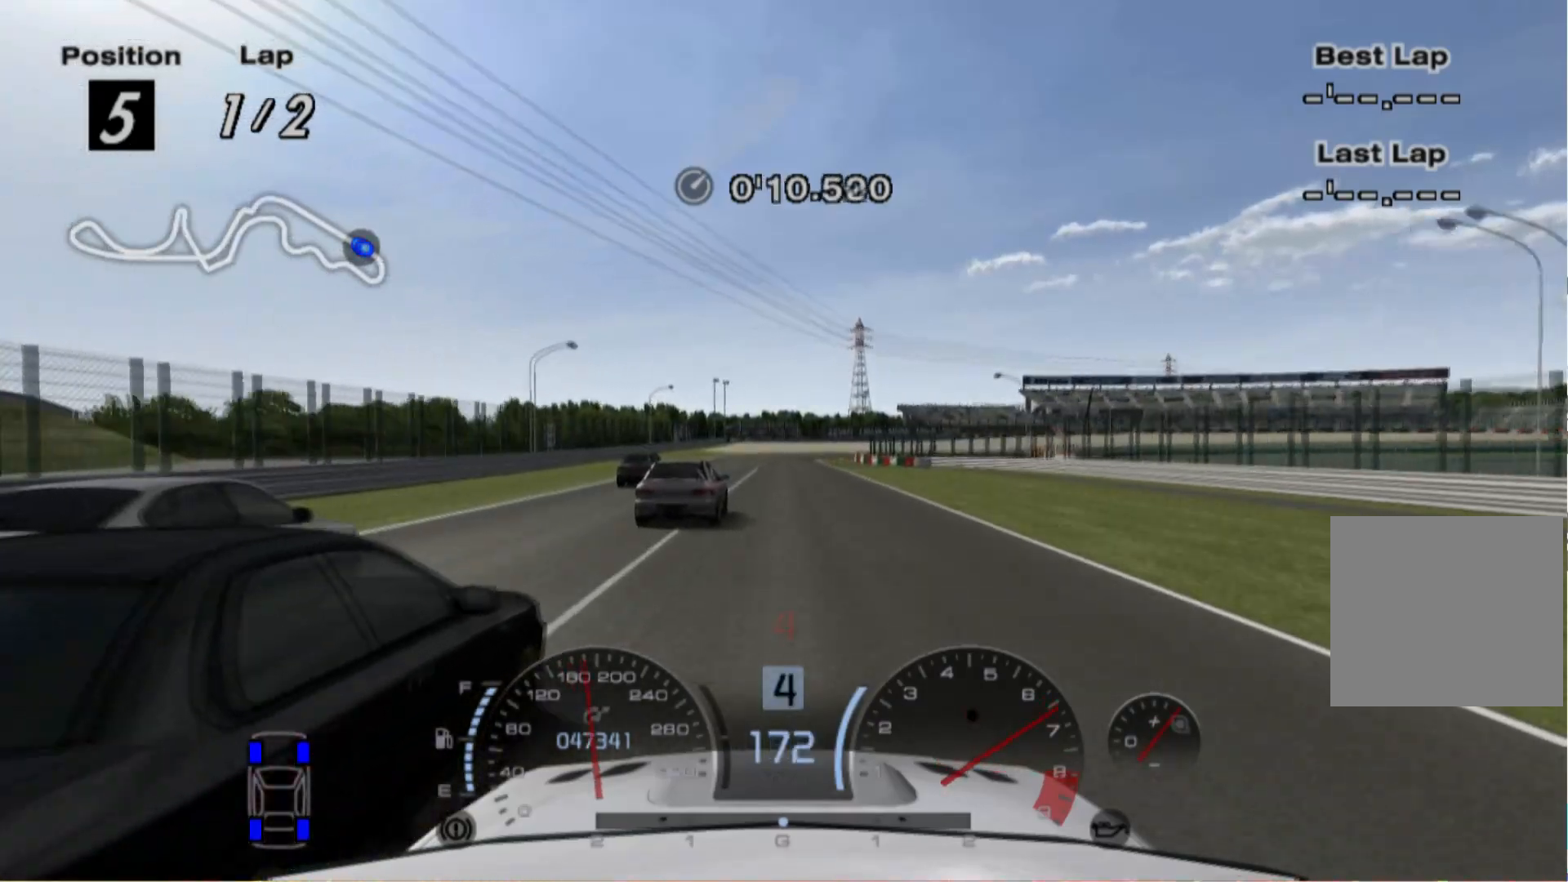
{"dt_ms": 500, "buttons": ["R2"], "left_stick": "center", "events": []}
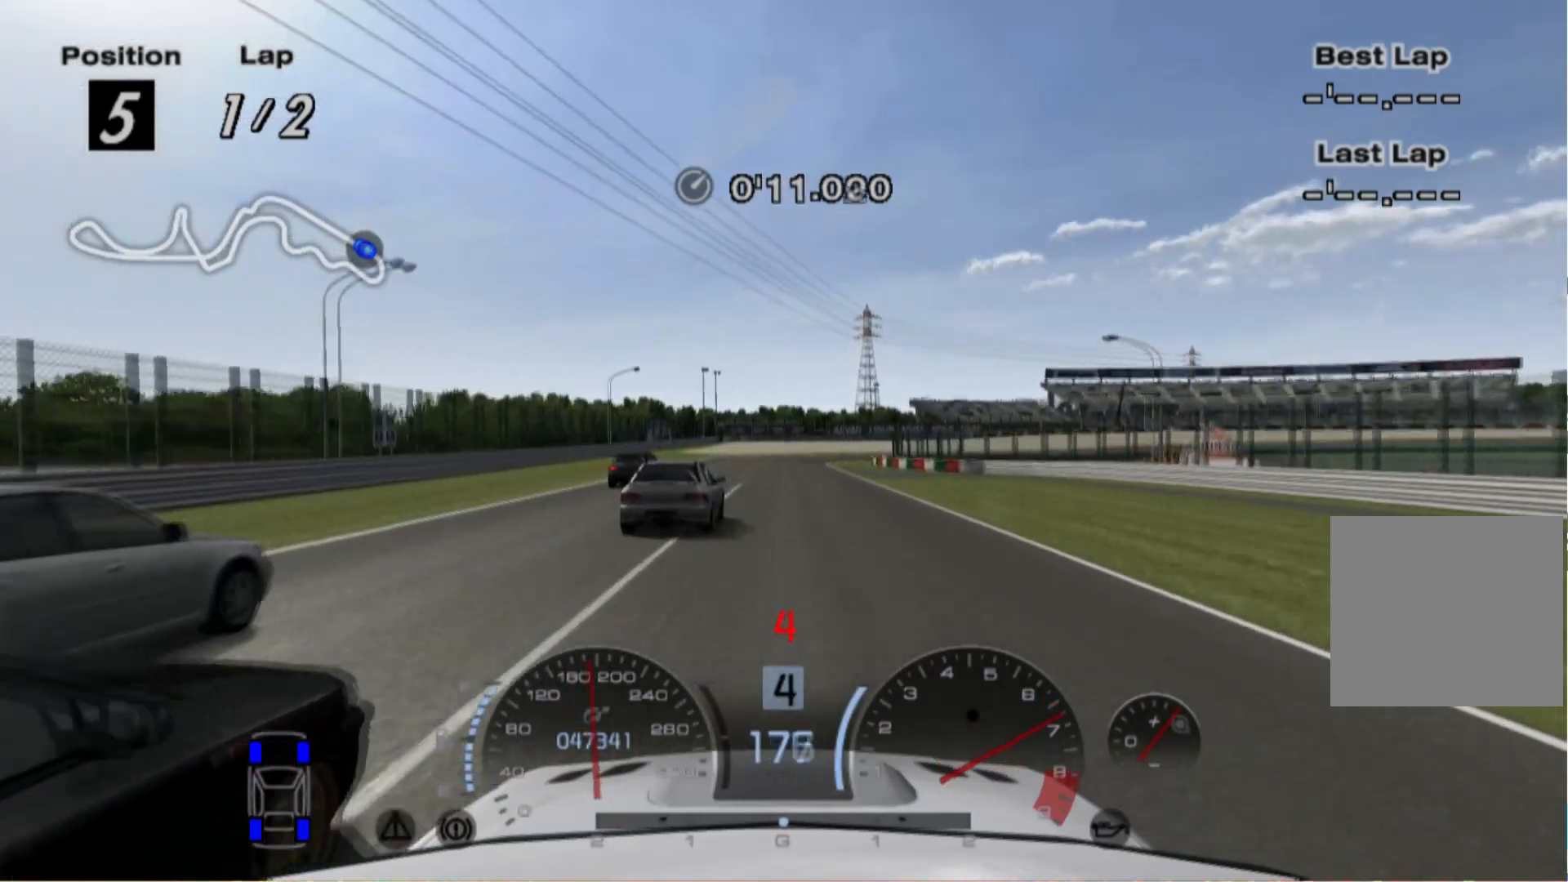
{"dt_ms": 500, "buttons": ["R2"], "left_stick": "center", "events": []}
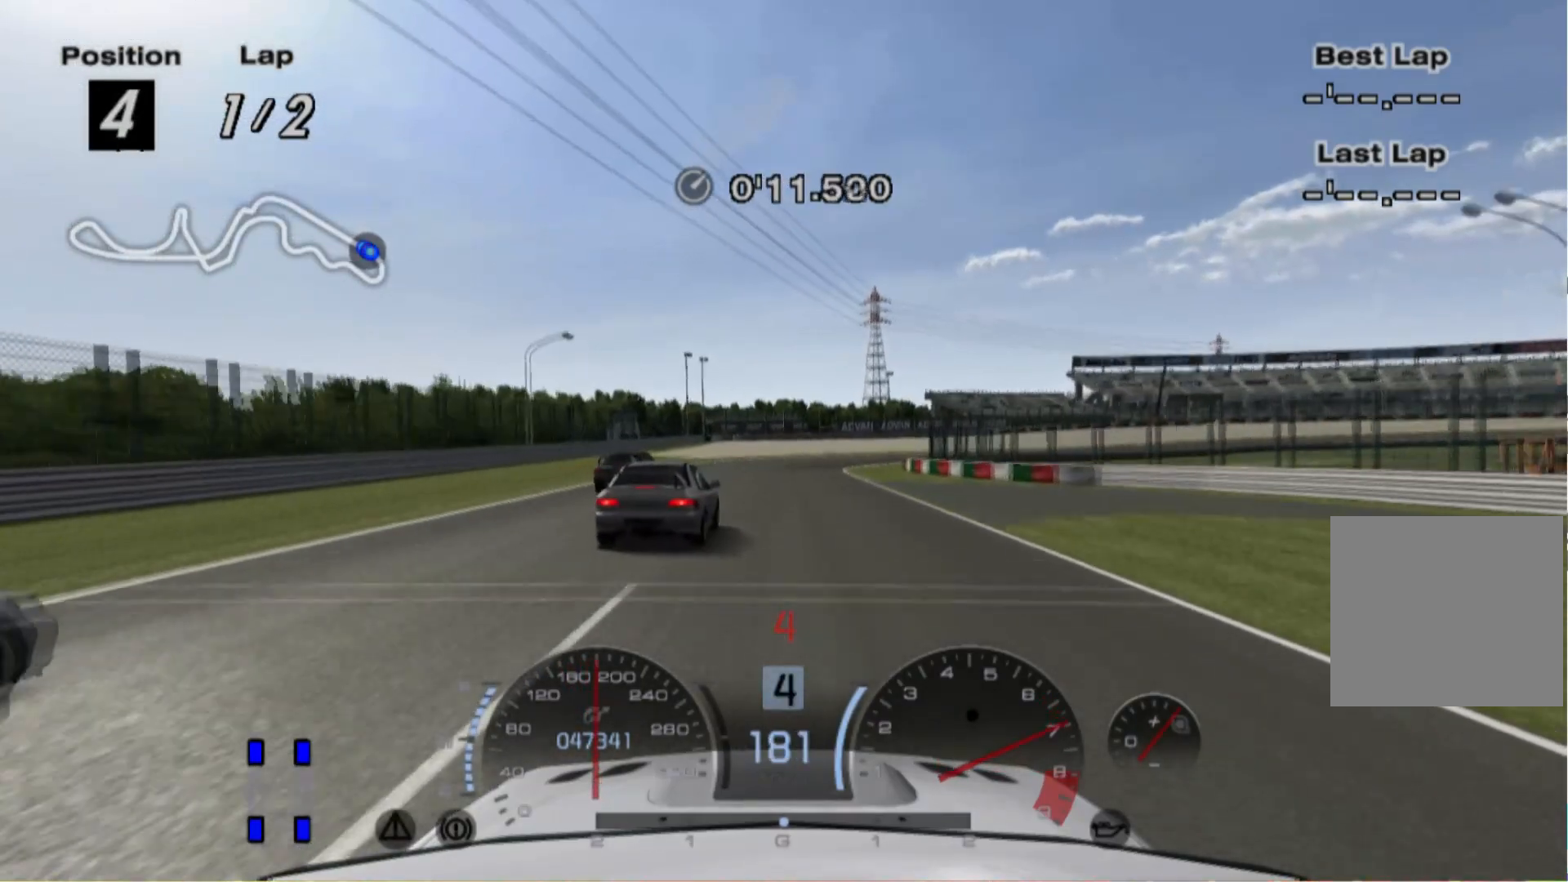
{"dt_ms": 1000, "buttons": [], "left_stick": "center"}
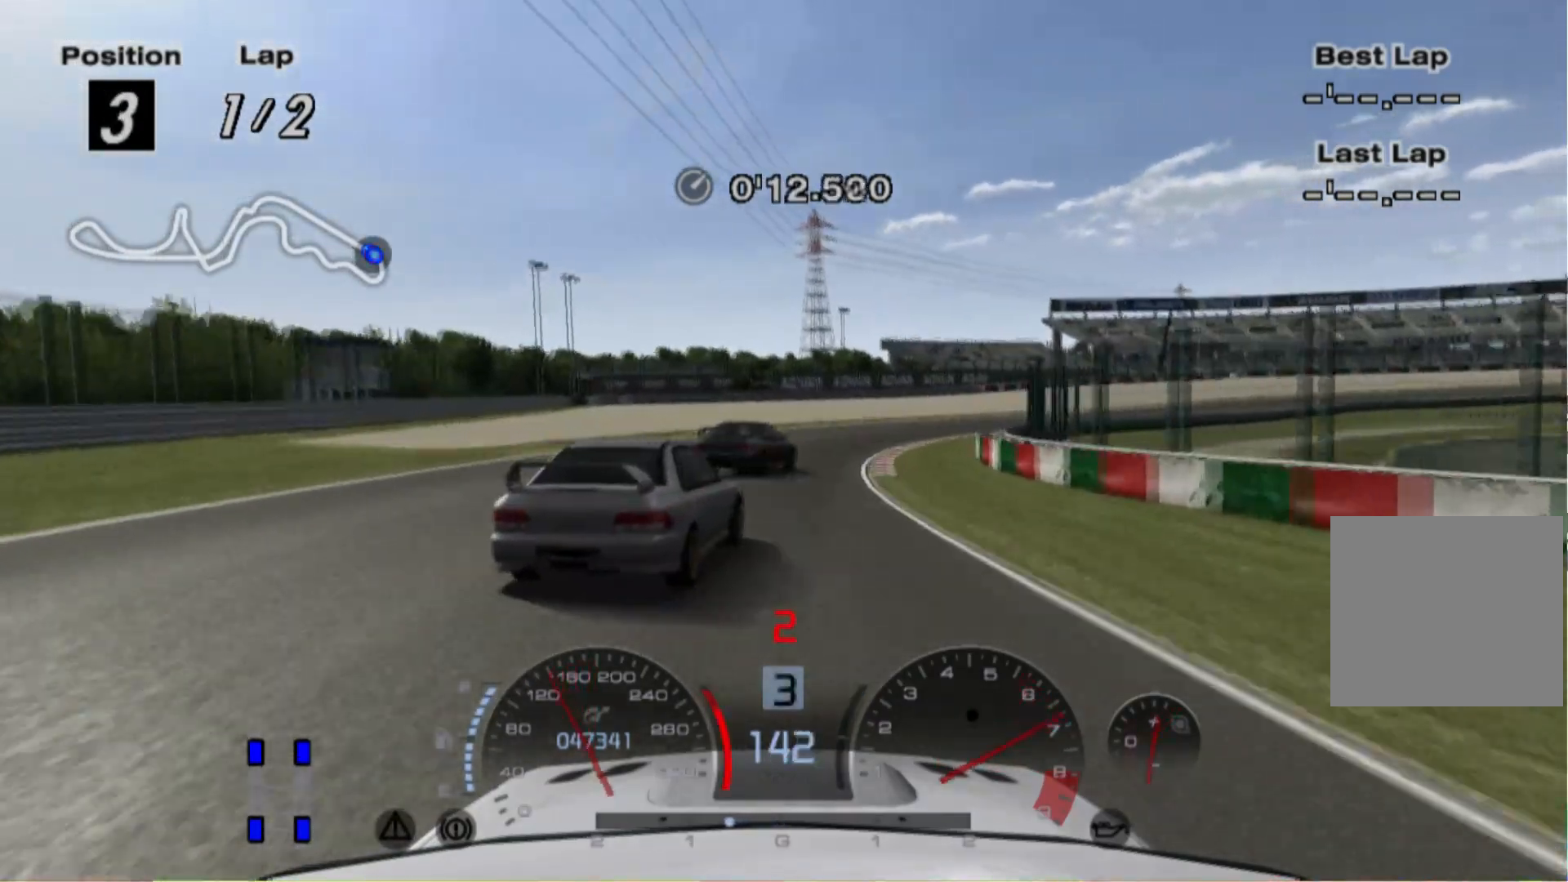
{"dt_ms": 500, "buttons": [], "left_stick": "right", "events": [[60, "left_stick", "right"], [360, "R2", "down"], [500, "R2", "up"]]}
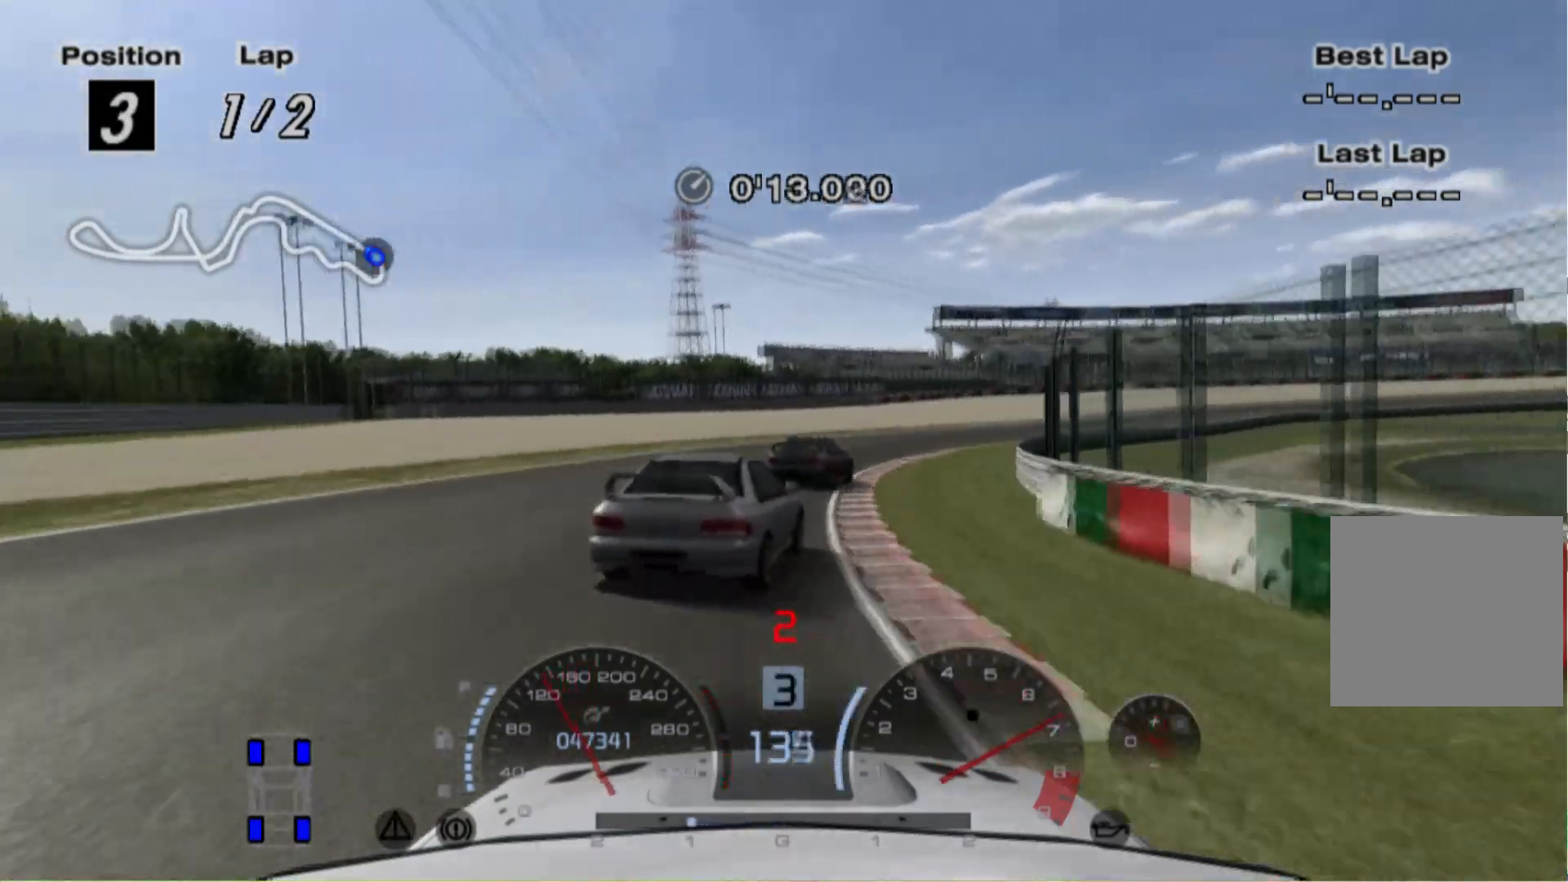
{"dt_ms": 500, "buttons": ["R2"], "left_stick": "center", "events": [[240, "R2", "down"], [460, "left_stick", "center"]]}
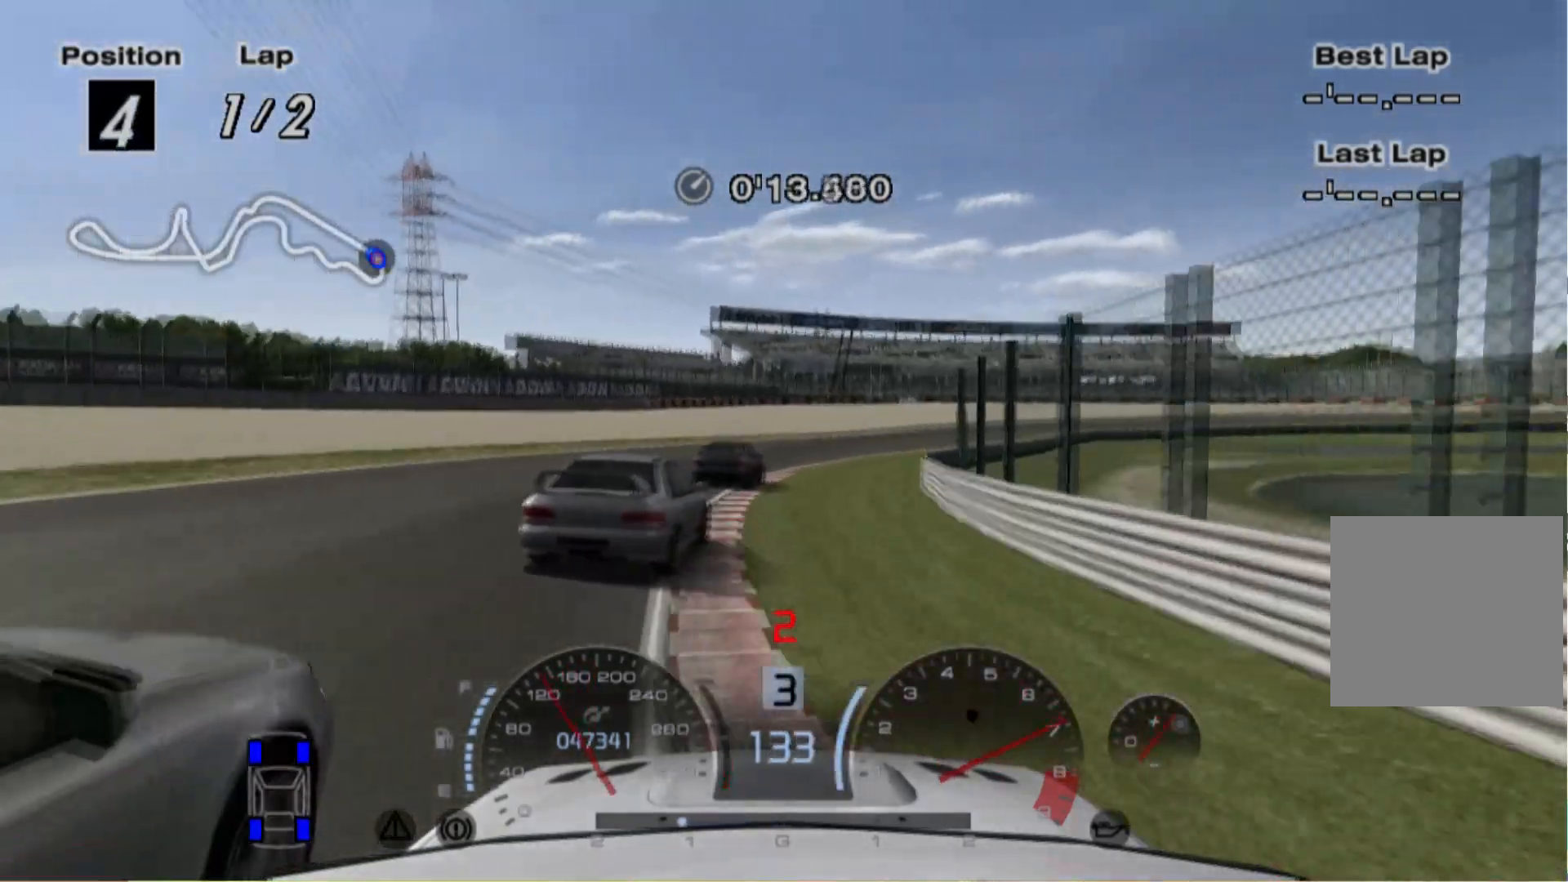
{"dt_ms": 500, "buttons": ["R2"], "left_stick": "right", "events": [[160, "left_stick", "left"], [280, "left_stick", "center"], [380, "left_stick", "right"]]}
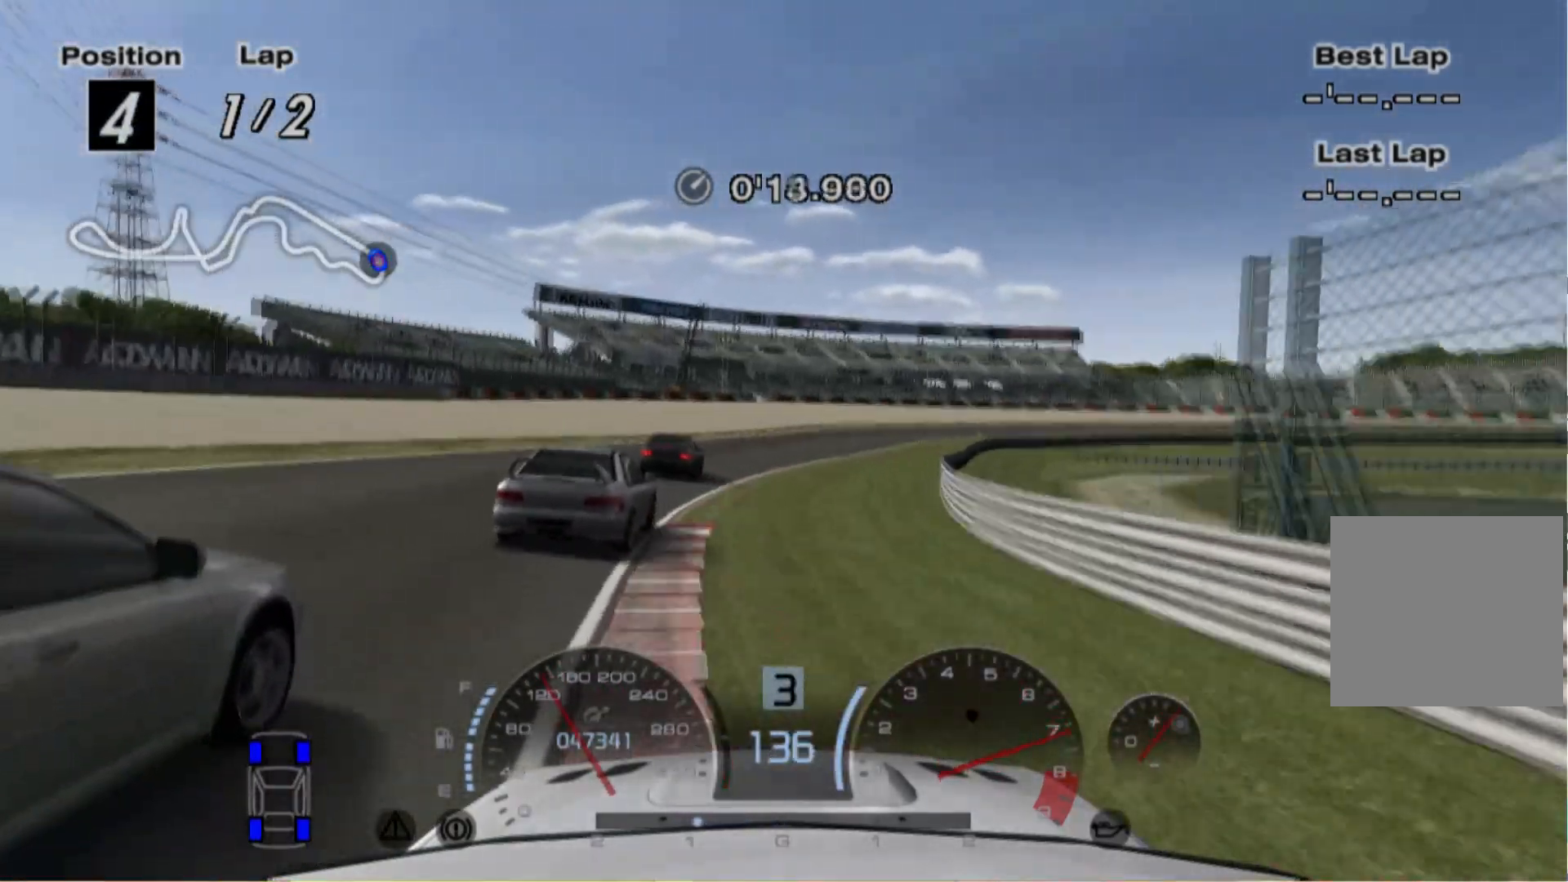
{"dt_ms": 500, "buttons": ["R2"], "left_stick": "center", "events": [[460, "left_stick", "center"]]}
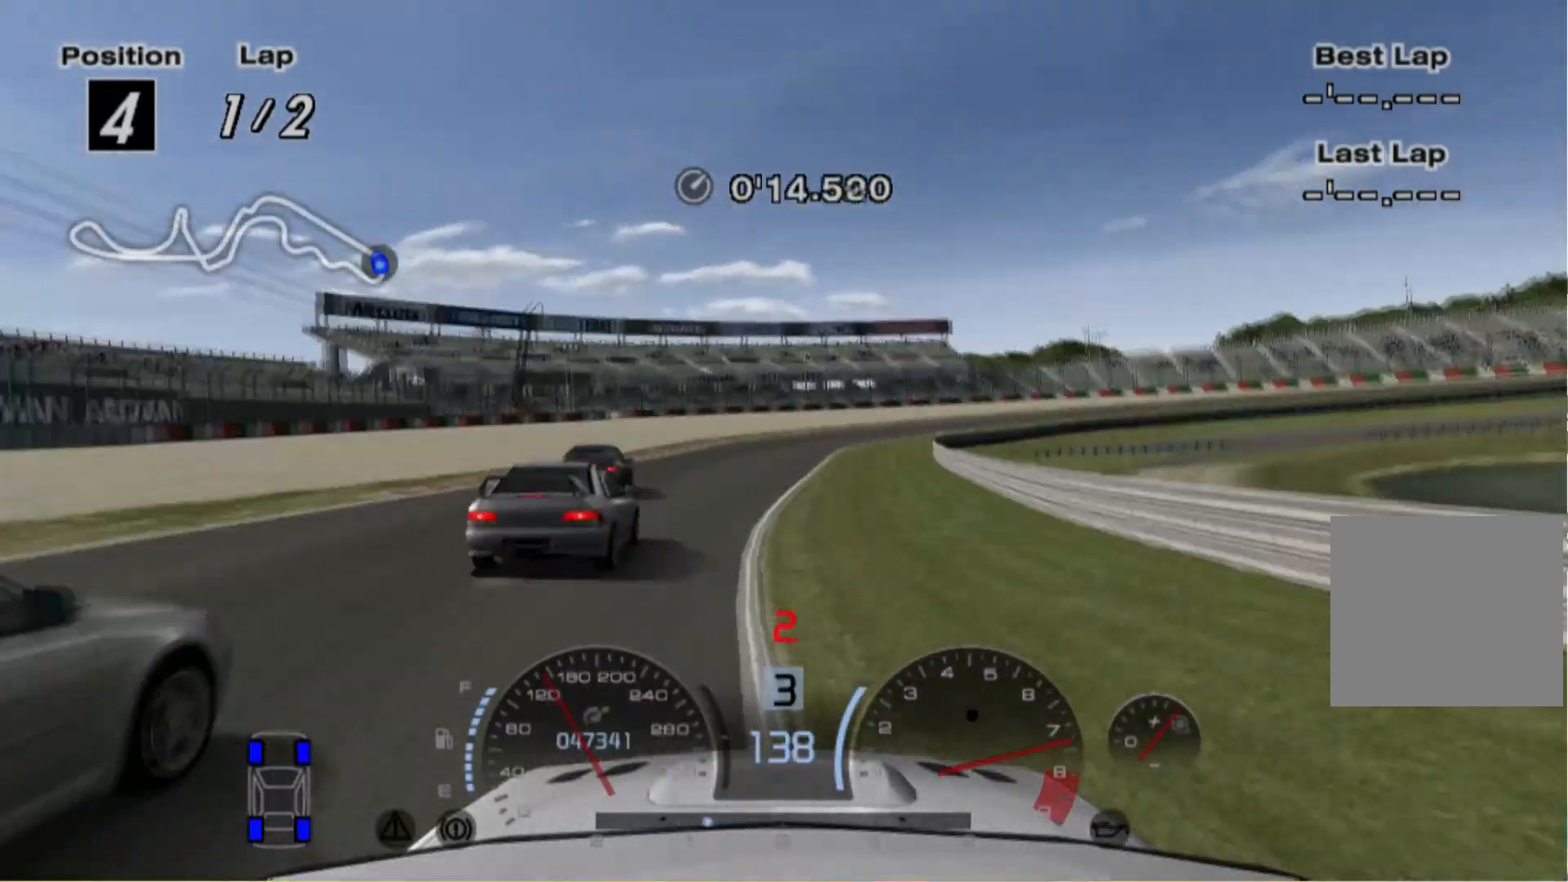
{"dt_ms": 500, "buttons": ["L2"], "left_stick": "right", "events": [[160, "left_stick", "right"], [300, "R2", "up"], [340, "L2", "down"]]}
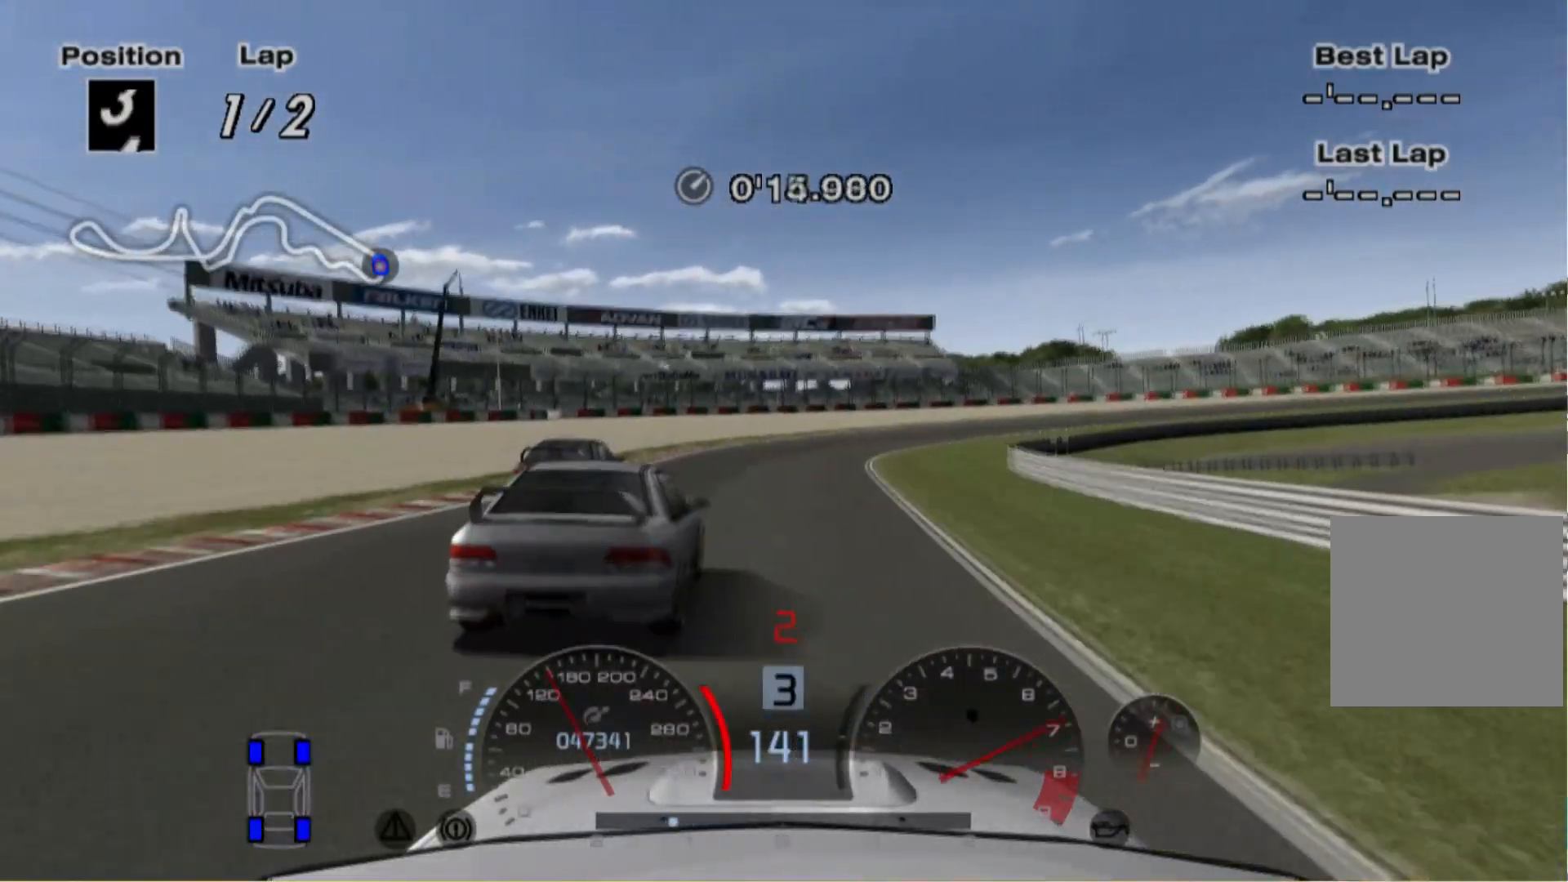
{"dt_ms": 500, "buttons": ["L2"], "left_stick": "right", "events": [[340, "left_stick", "center"], [500, "left_stick", "right"]]}
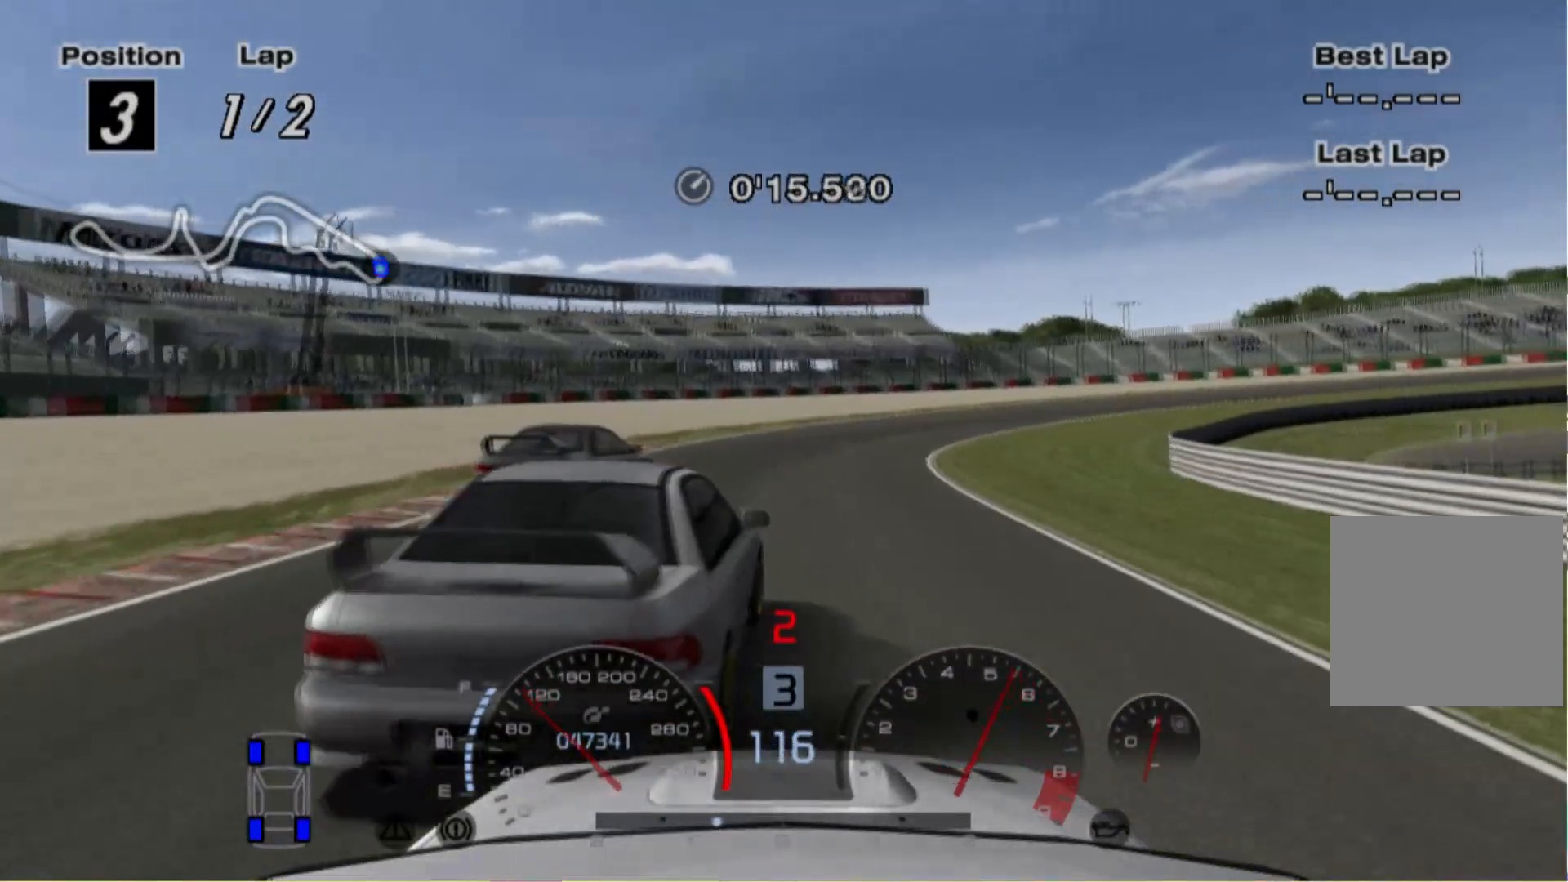
{"dt_ms": 500, "buttons": [], "left_stick": "center", "events": [[80, "L2", "up"], [160, "left_stick", "center"], [200, "R2", "down"], [460, "R2", "up"]]}
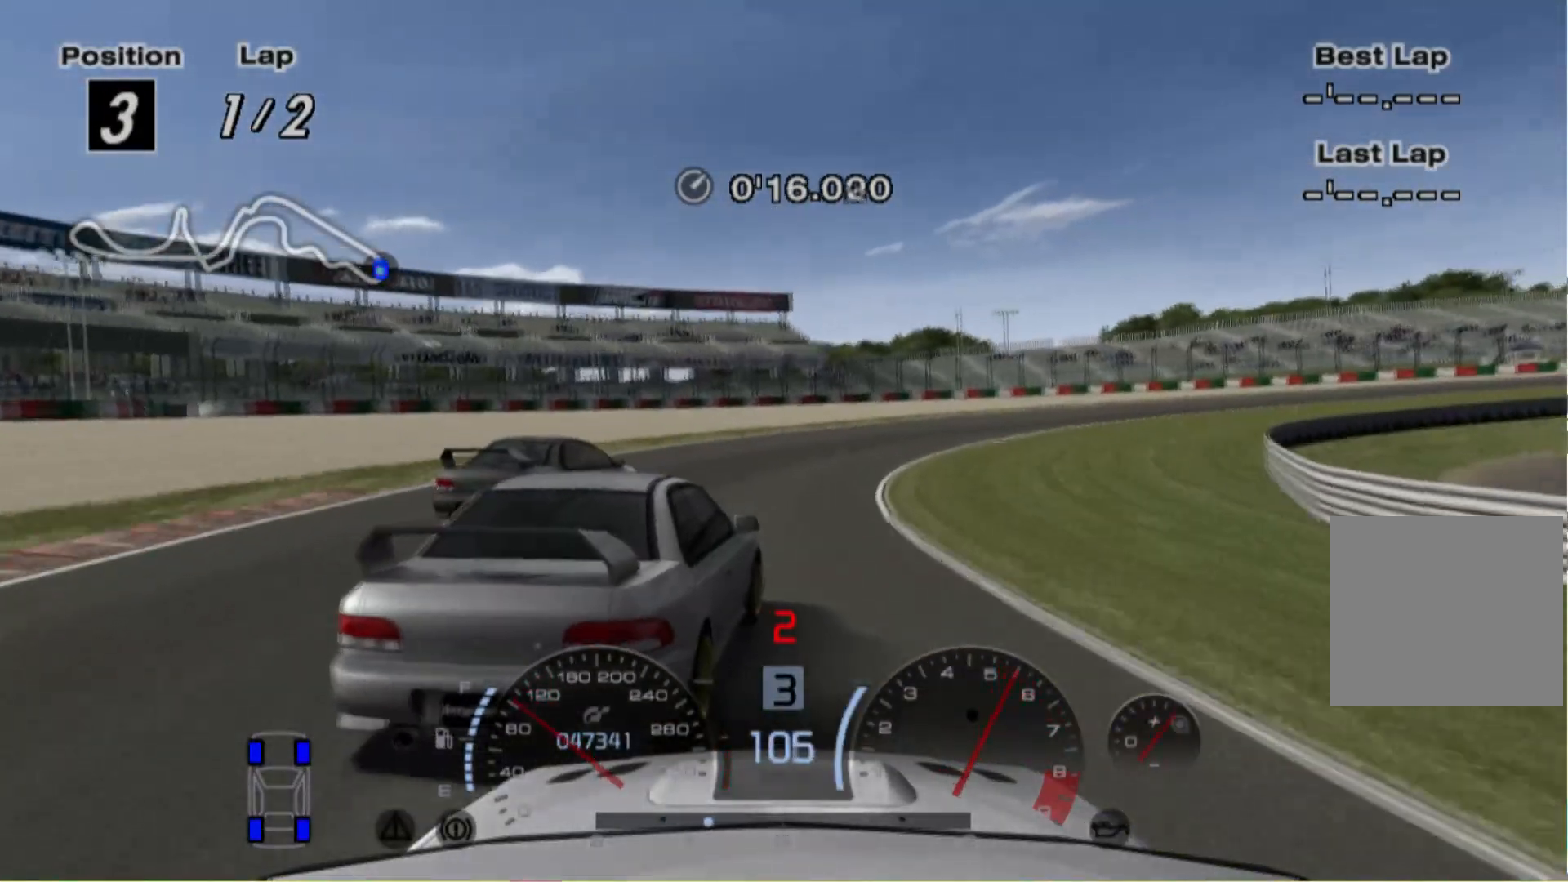
{"dt_ms": 1000, "buttons": [], "left_stick": "center"}
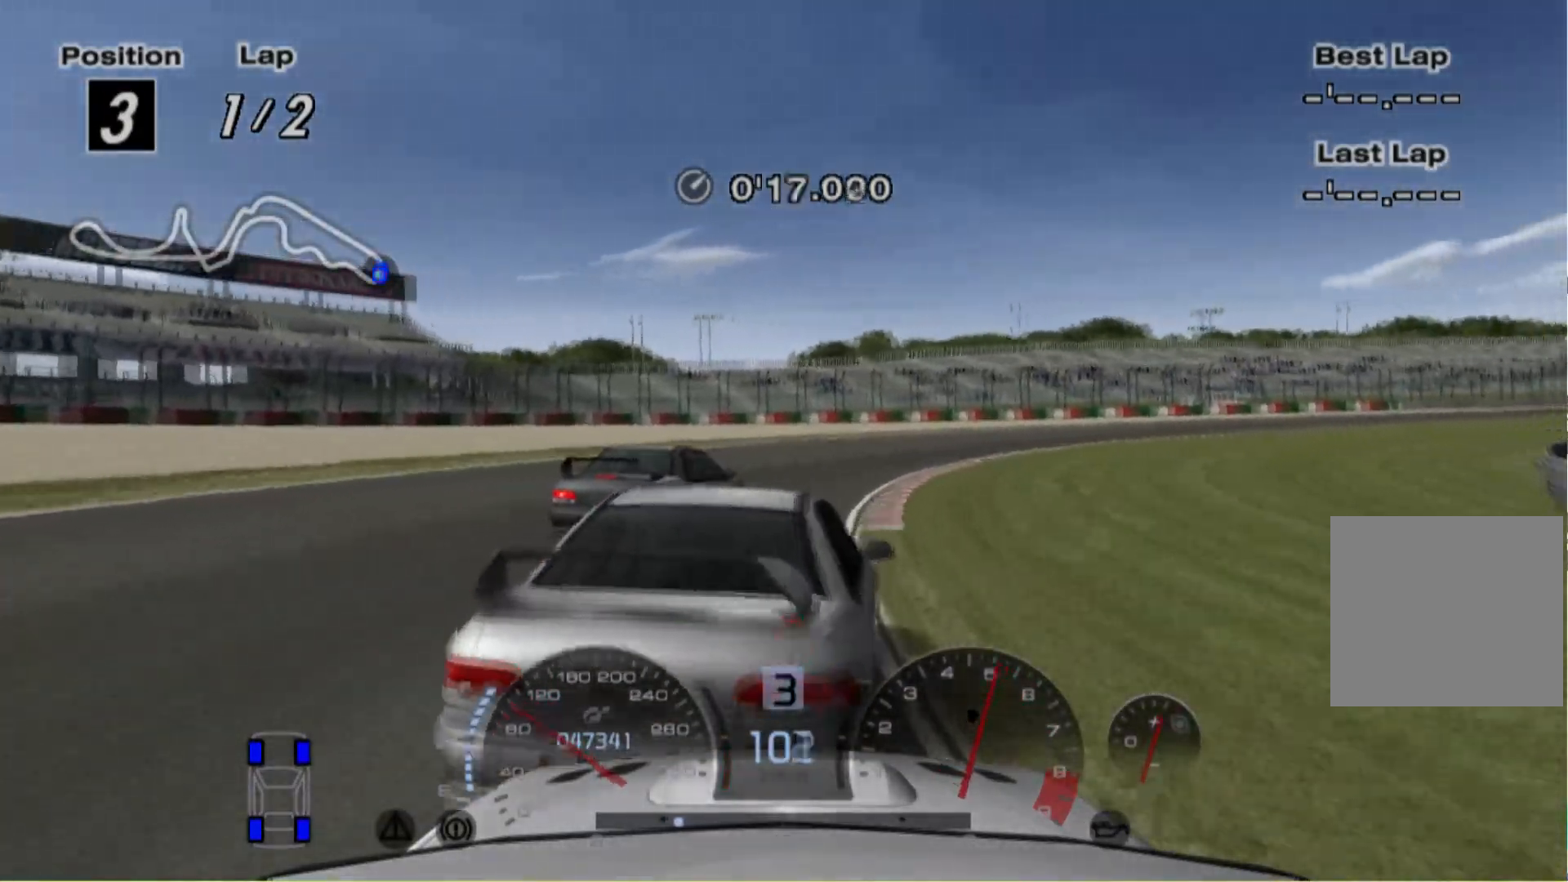
{"dt_ms": 500, "buttons": ["R2"], "left_stick": "right", "events": [[140, "left_stick", "right"], [300, "X", "down"], [360, "left_stick", "center"], [440, "R2", "down"], [440, "X", "up"], [460, "left_stick", "right"]]}
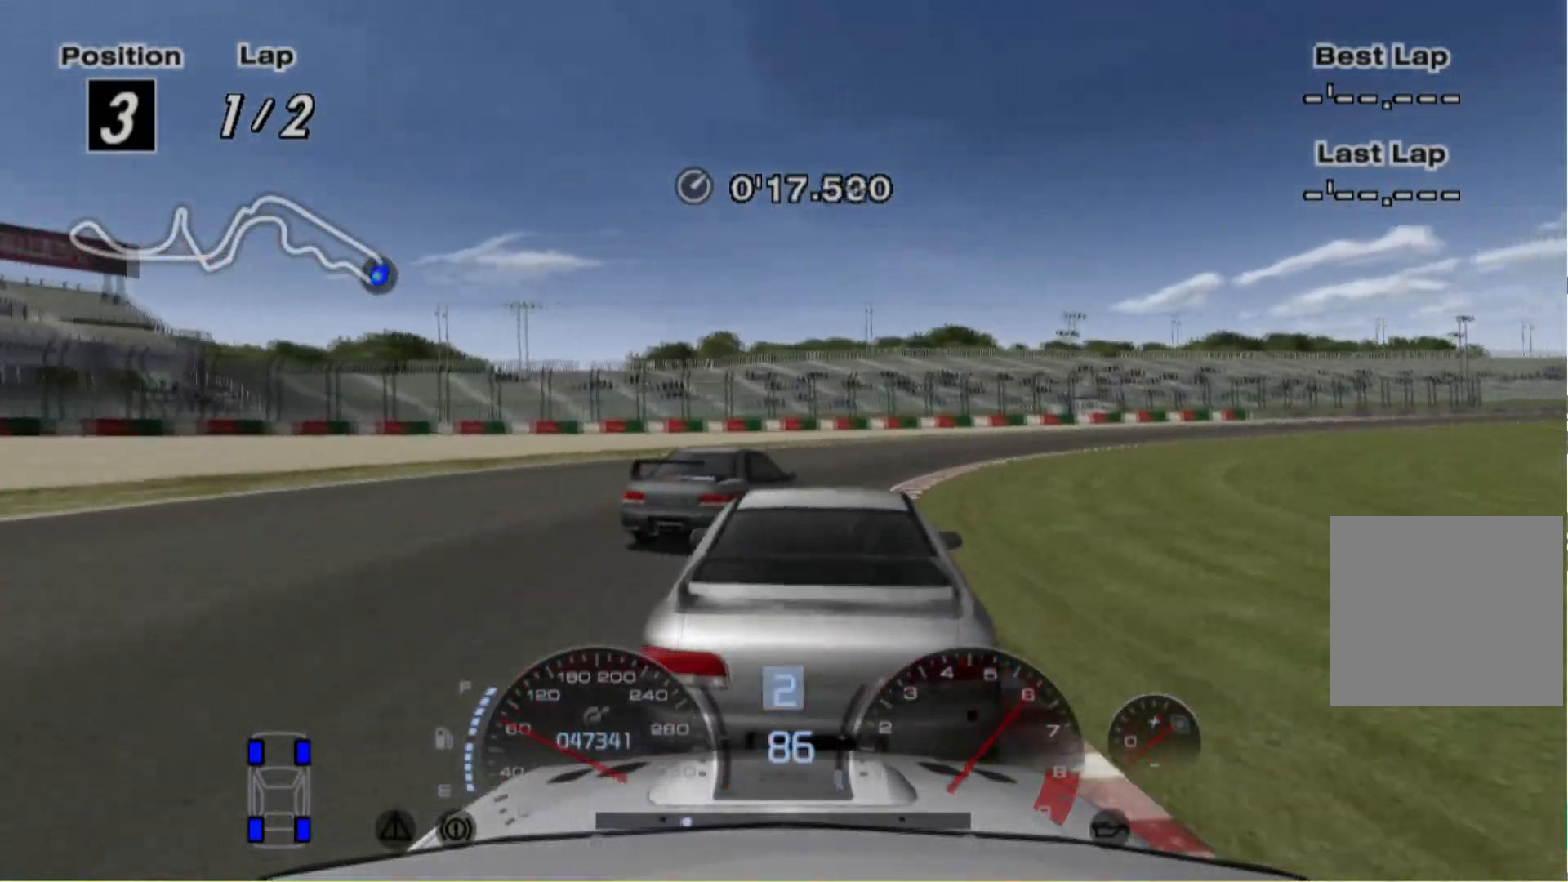
{"dt_ms": 500, "buttons": ["R2"], "left_stick": "right", "events": [[300, "left_stick", "center"], [360, "left_stick", "right"]]}